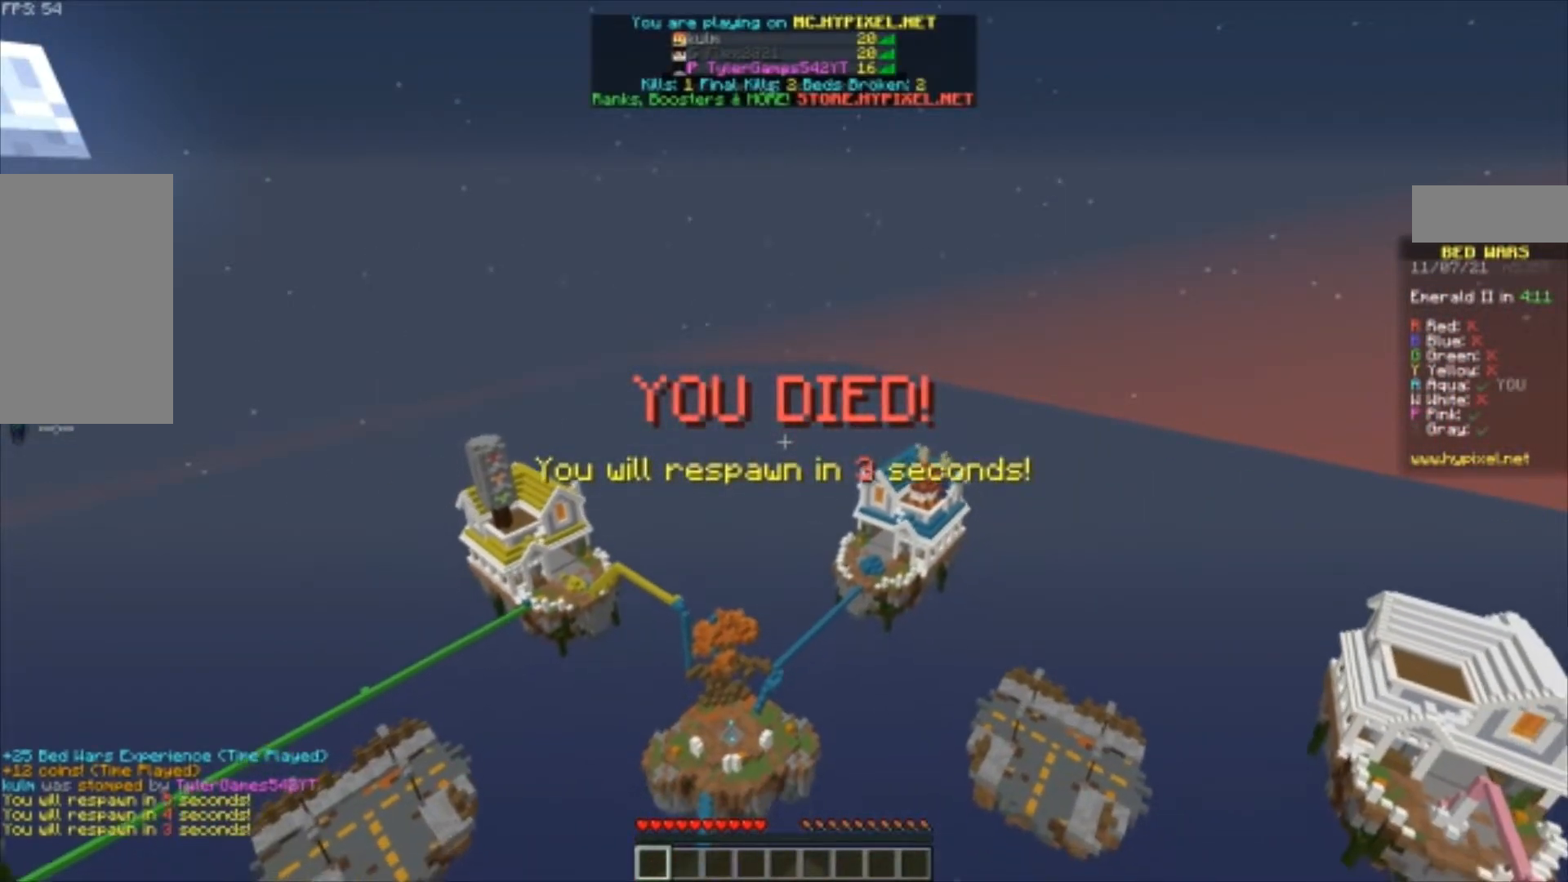
Gameplay with keyboard and mouse; each line is a JSON object with the keys and mouse buttons held at the frame after it. "events" lists presses ("down") and releases ("up") of "a", "d", "s", "space", "w", "mouse_left" and "mouse_right" between this image and that frame as [ms after this image, input, new state], when the widget could be followed in between. "mouse_left", "mouse_right" = the "left", "right" buttons of the "mouse" list. No other keys are recorded. Fast repeated clicks can show as one long hold. Mouse movement is not recorded.
{"keys": ["s"], "mouse": [], "events": []}
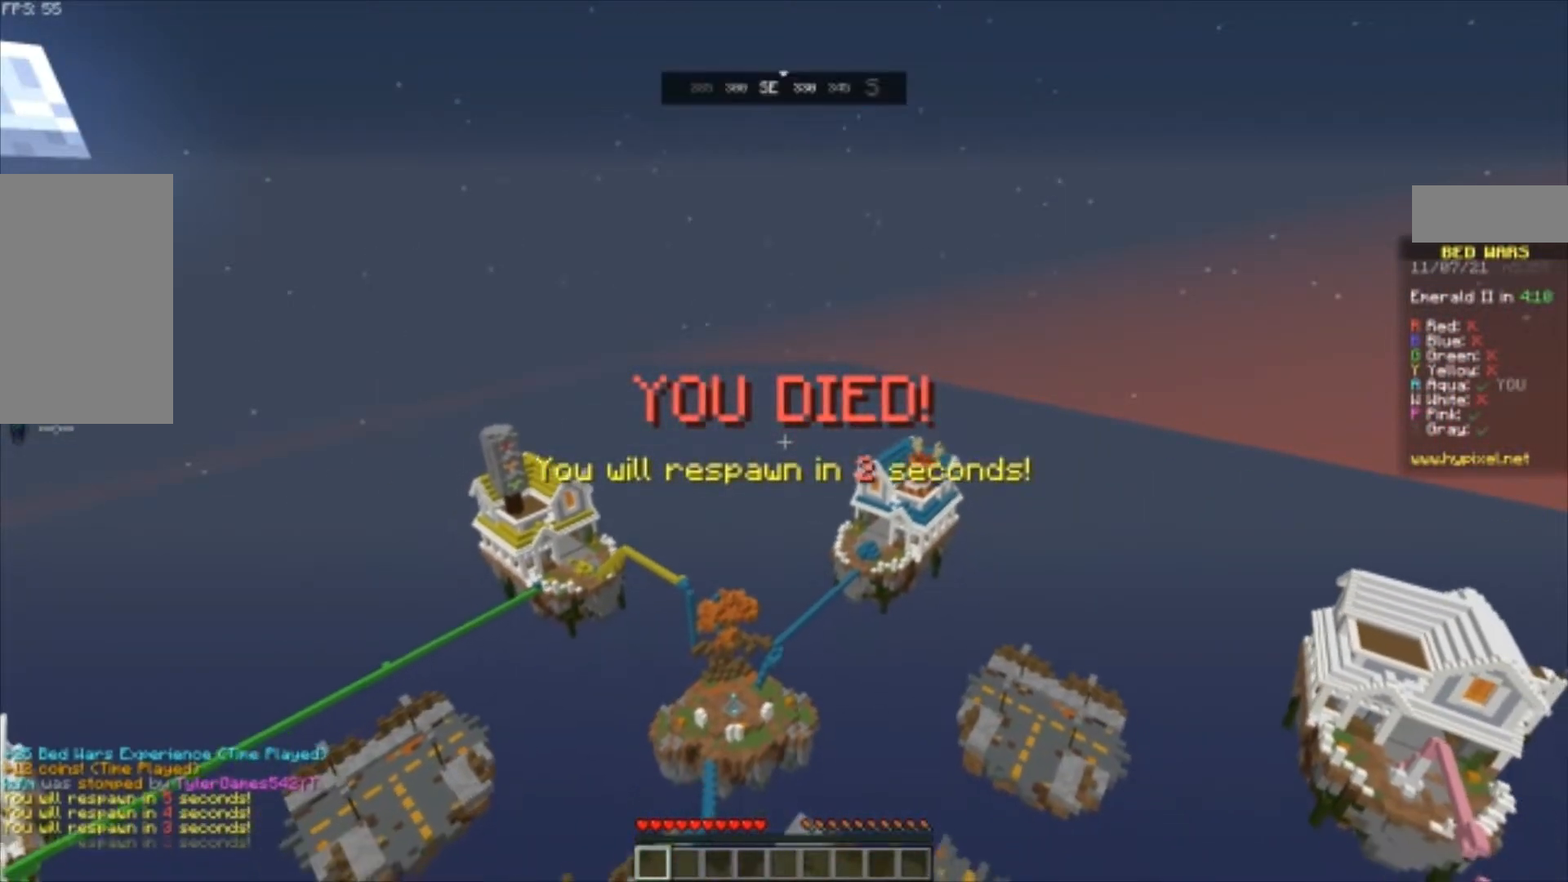
{"keys": ["s"], "mouse": [], "events": []}
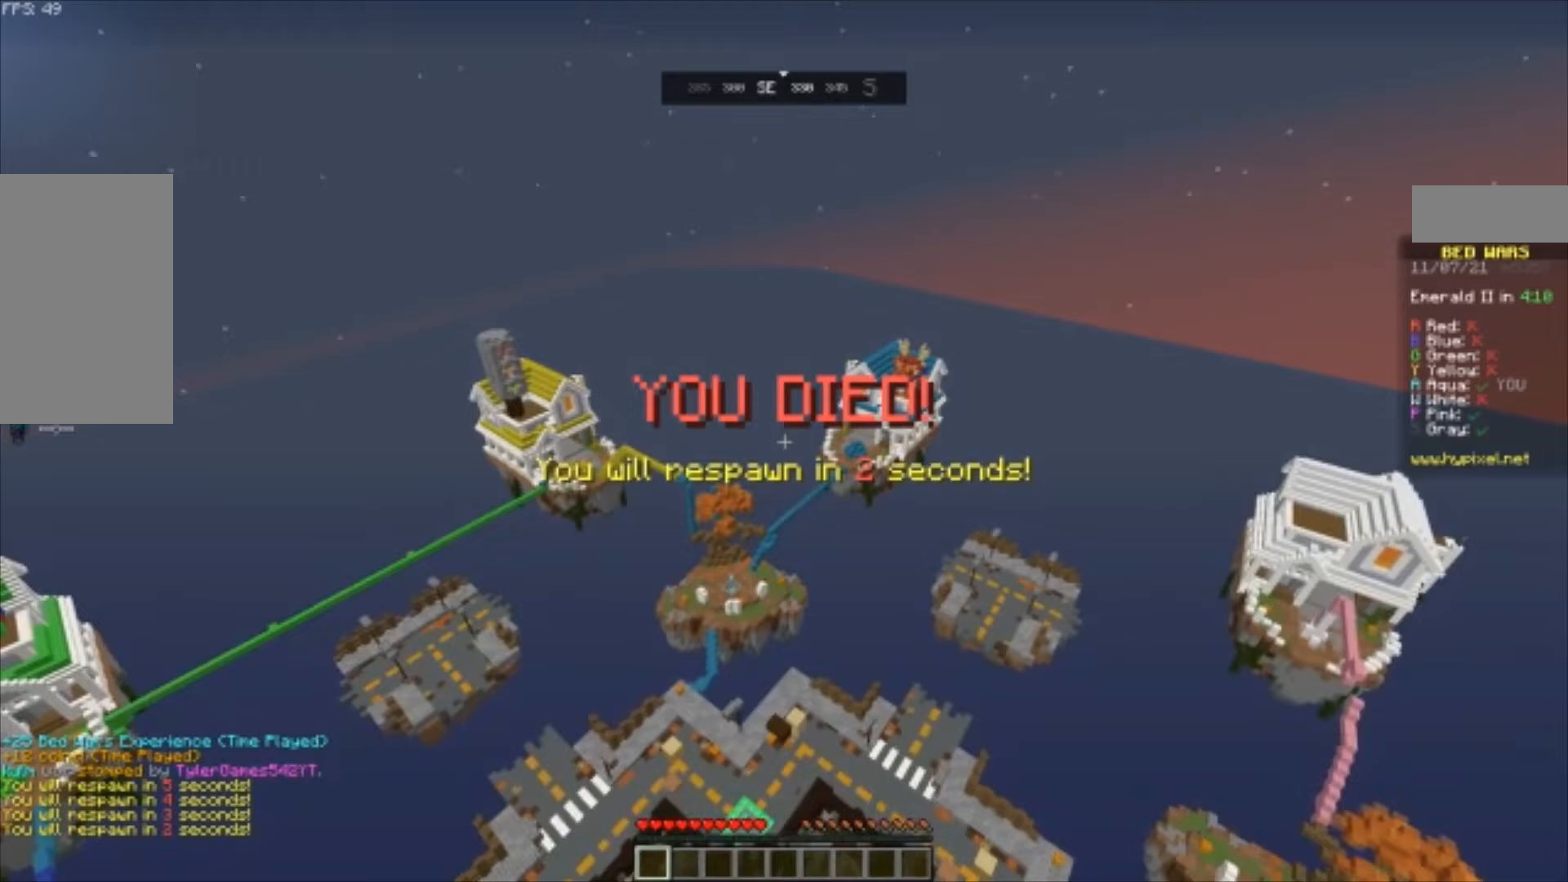
{"keys": ["s"], "mouse": [], "events": [[200, "d", "down"], [400, "d", "up"]]}
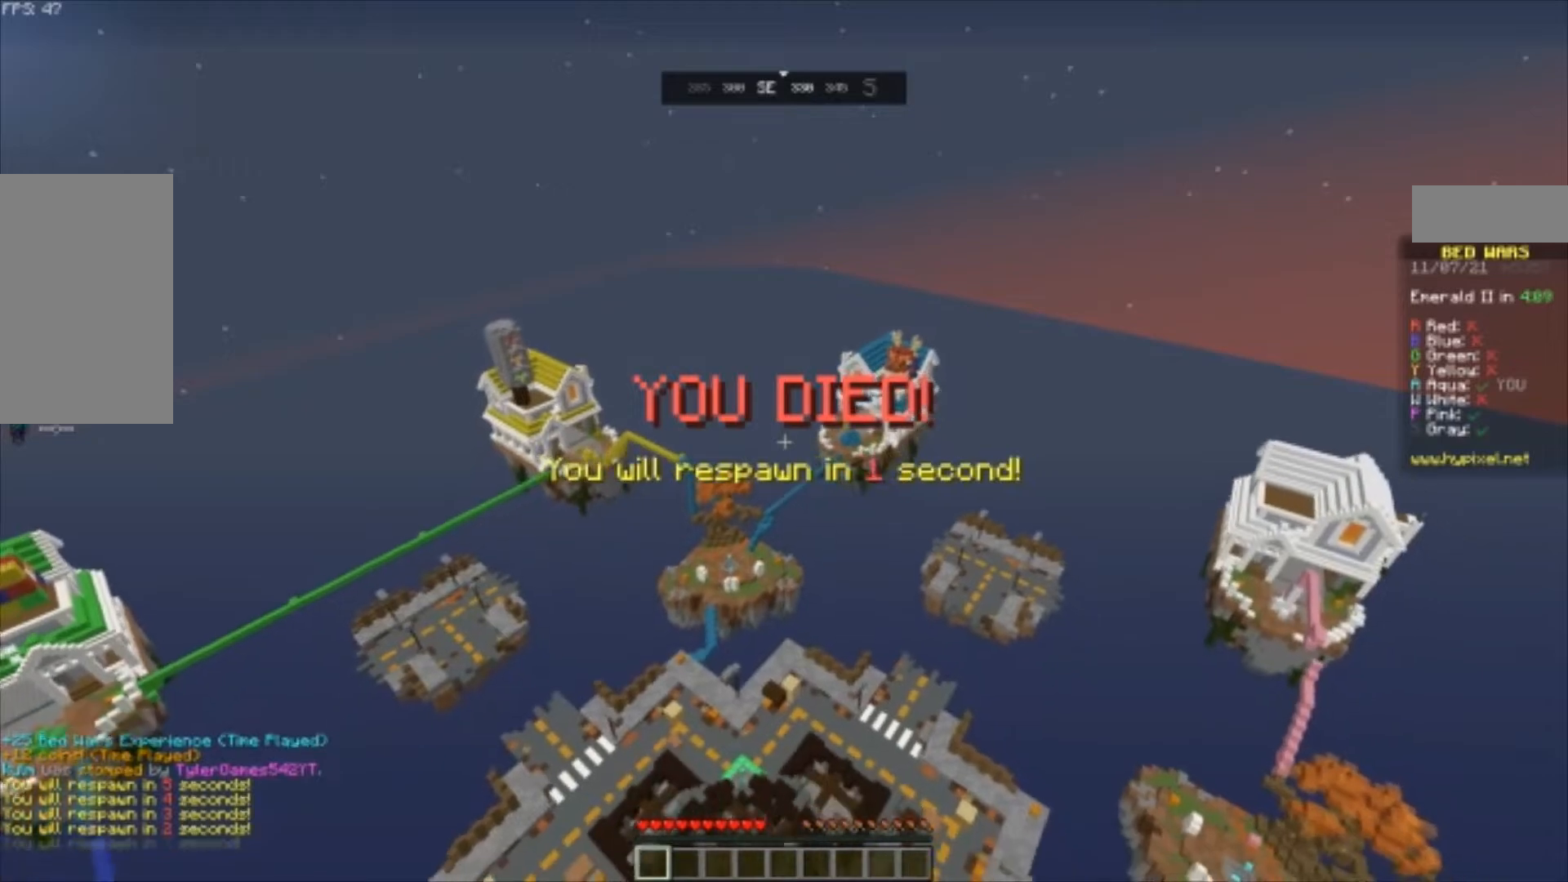
{"keys": ["s"], "mouse": [], "events": []}
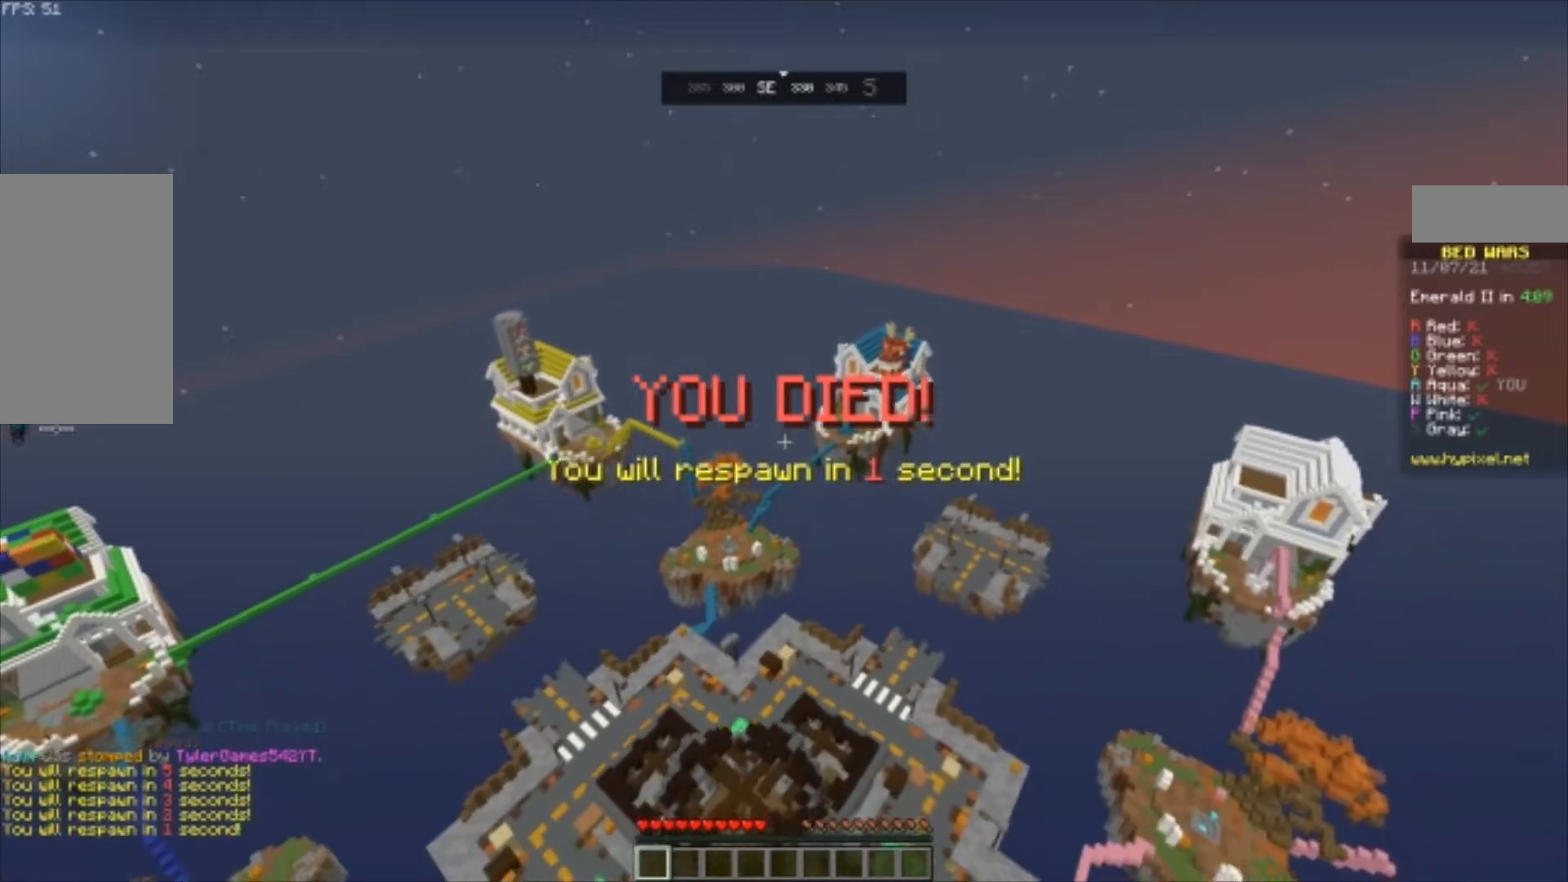
{"keys": ["s"], "mouse": [], "events": [[67, "a", "down"], [200, "a", "up"]]}
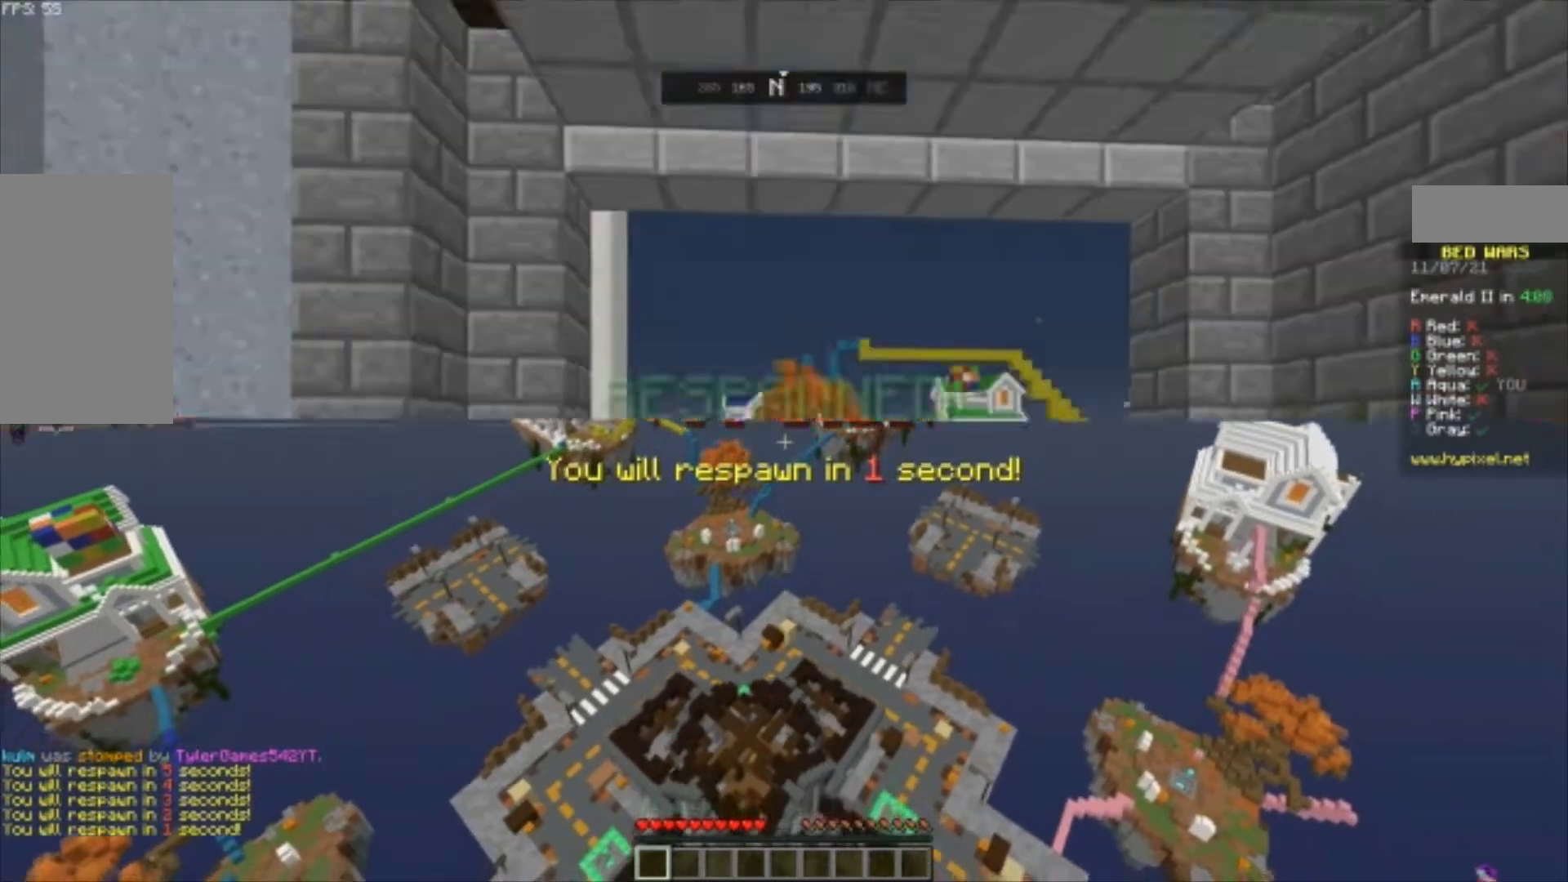
{"keys": ["d", "s"], "mouse": [], "events": [[467, "d", "down"]]}
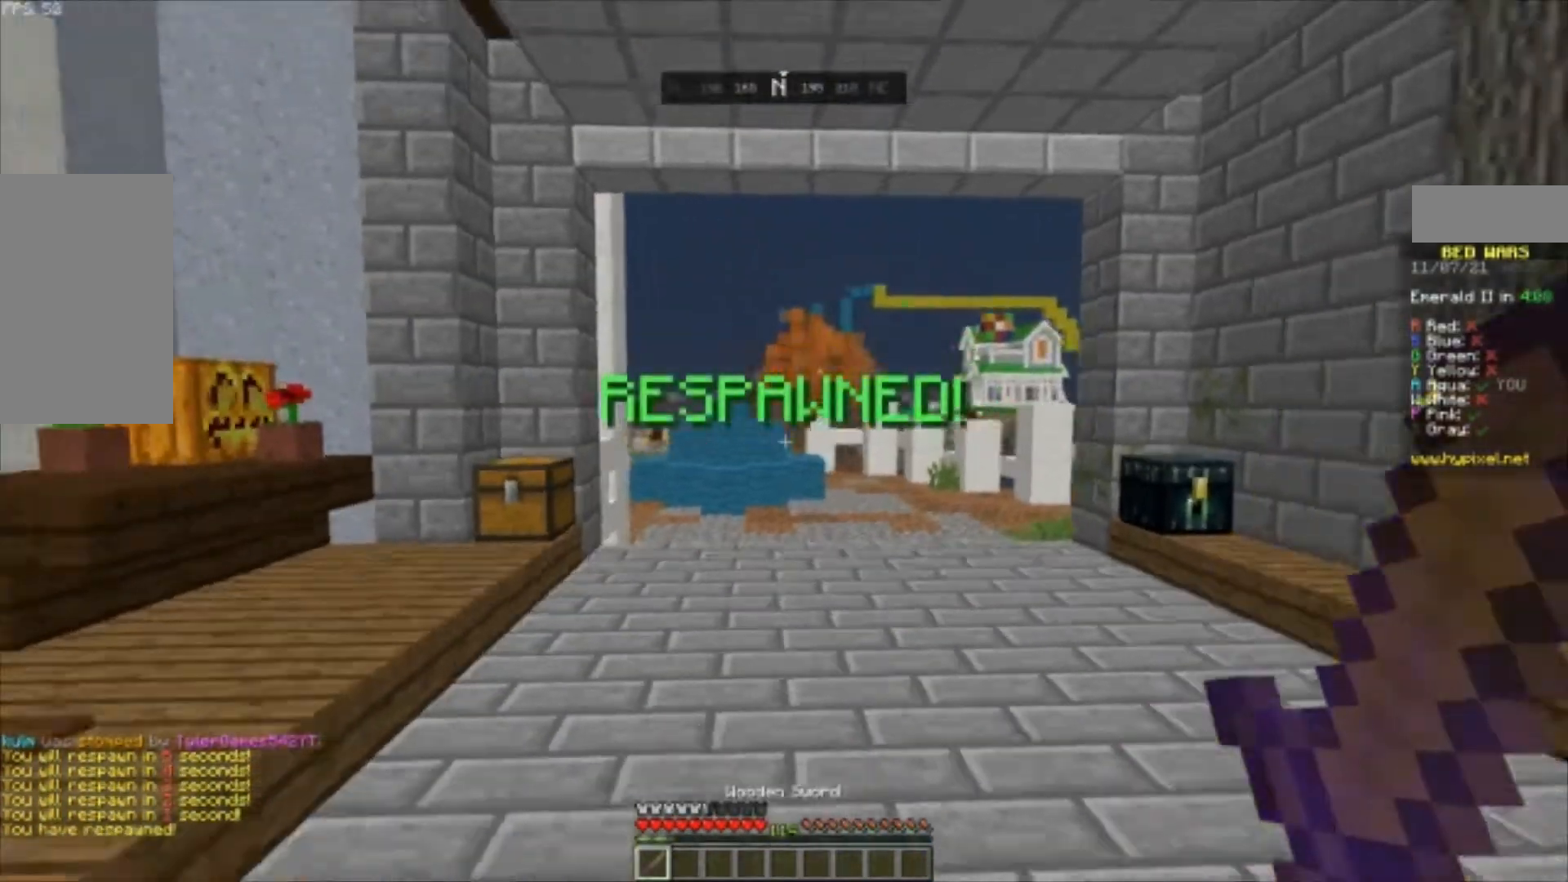
{"keys": ["a", "w"], "mouse": [], "events": [[100, "d", "up"], [400, "a", "down"], [400, "s", "up"], [467, "w", "down"]]}
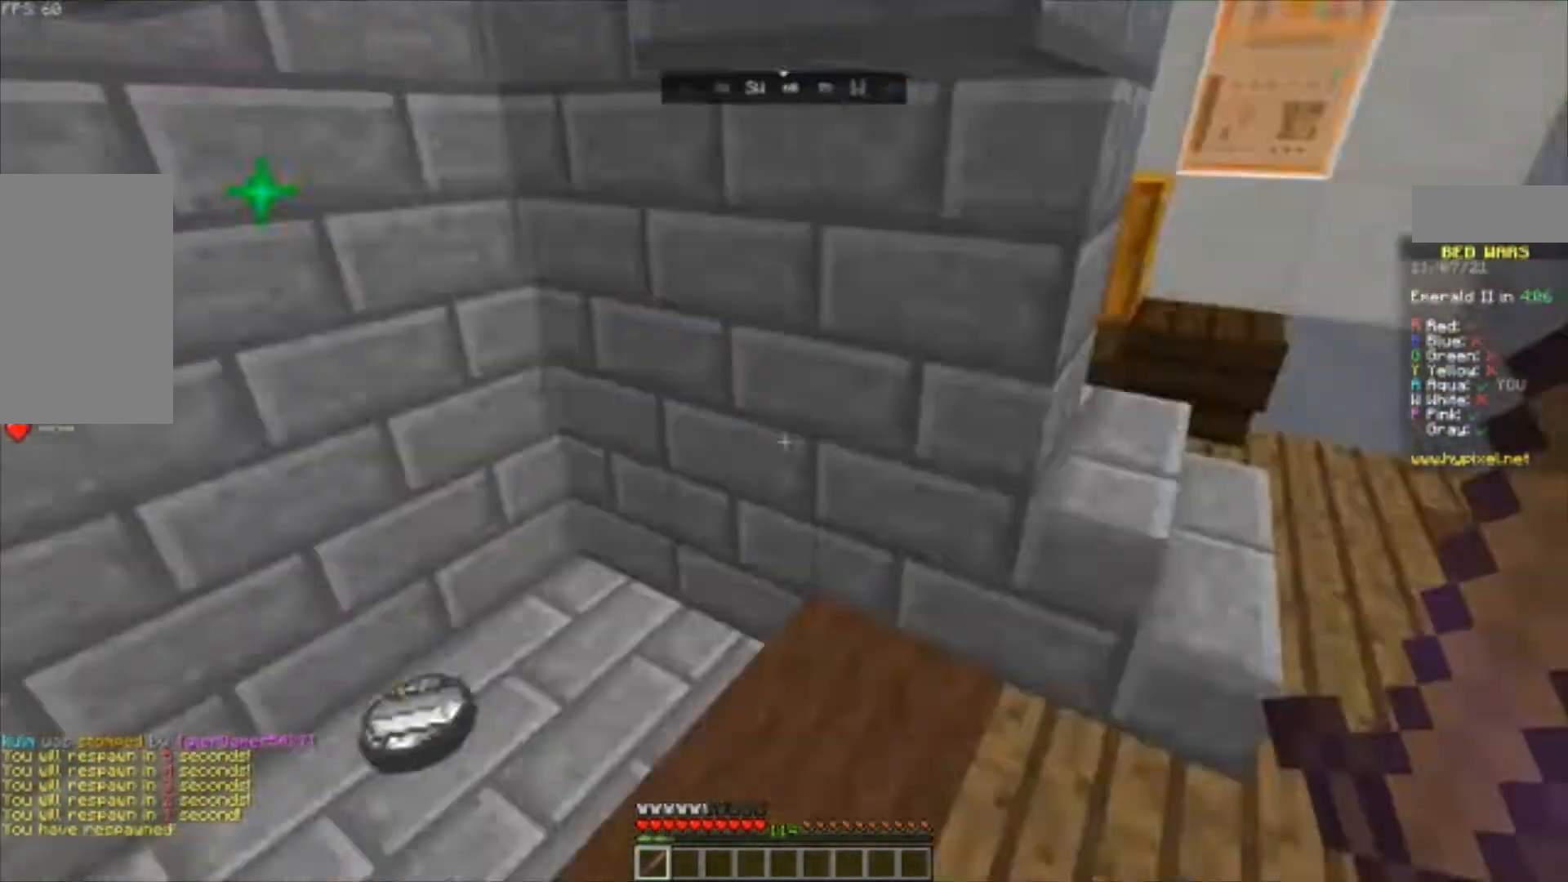
{"keys": ["space", "w"], "mouse": [], "events": [[33, "a", "up"], [200, "d", "down"], [300, "d", "up"], [433, "space", "down"]]}
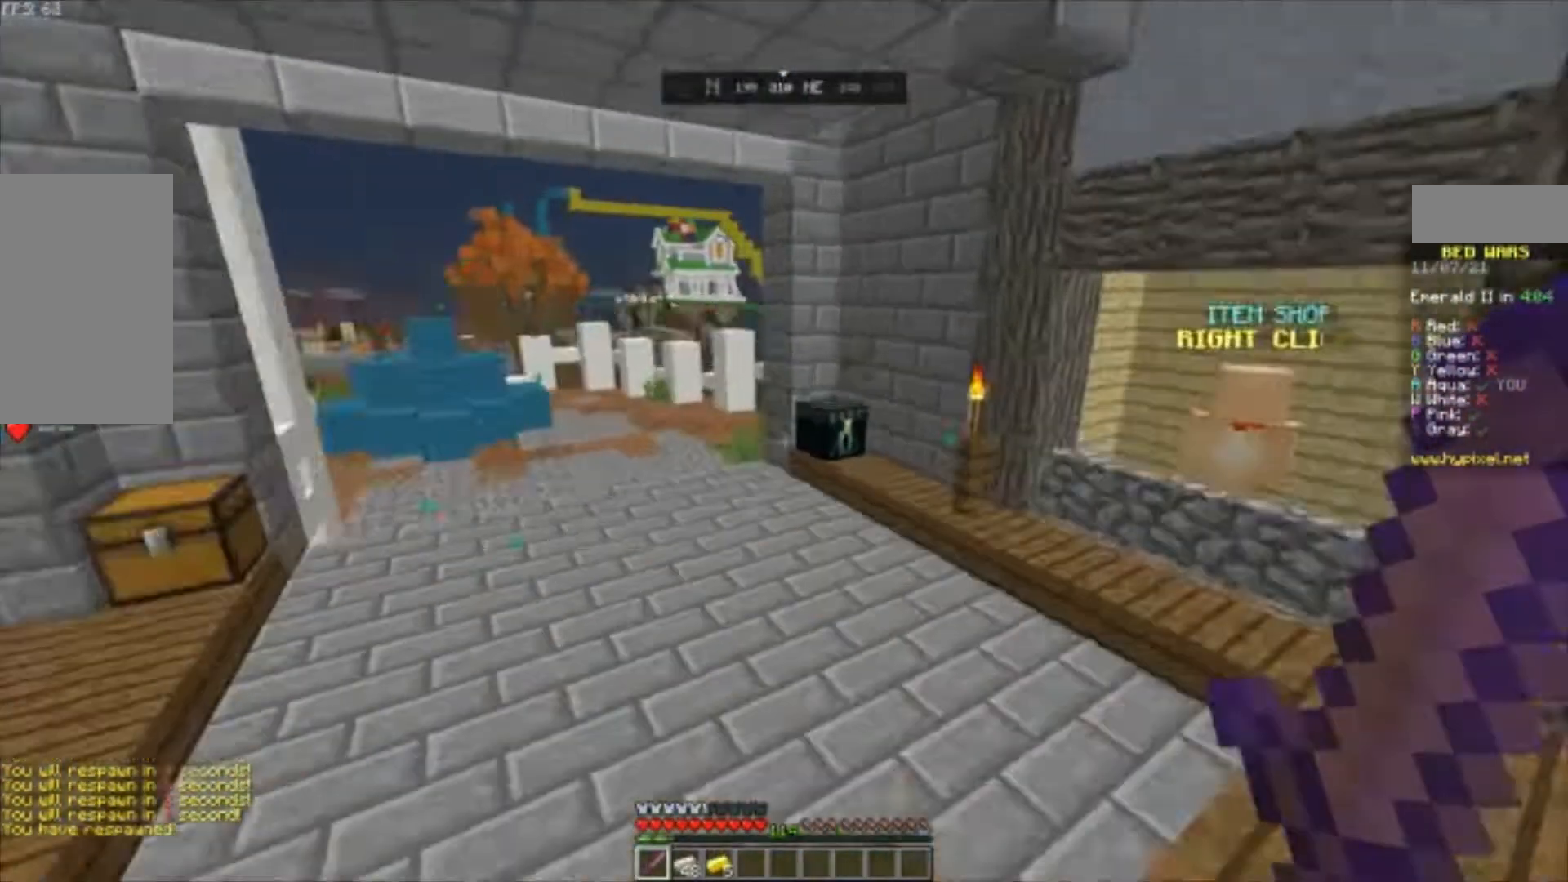
{"keys": [], "mouse": [], "events": [[67, "space", "up"], [200, "mouse_right", "down"], [233, "mouse_right", "up"], [233, "w", "up"]]}
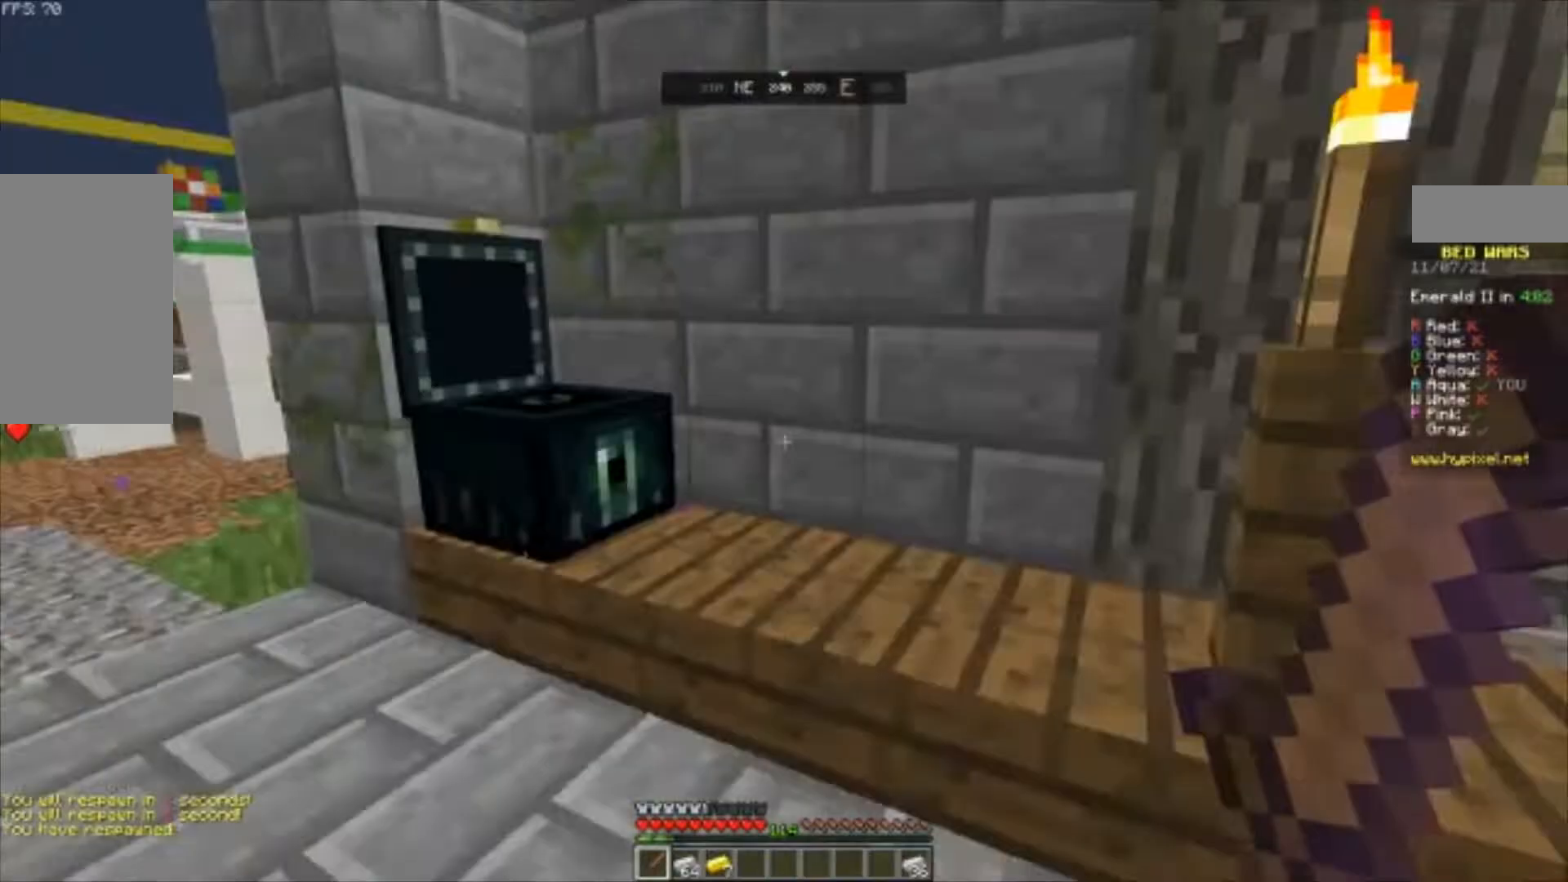
{"keys": [], "mouse": []}
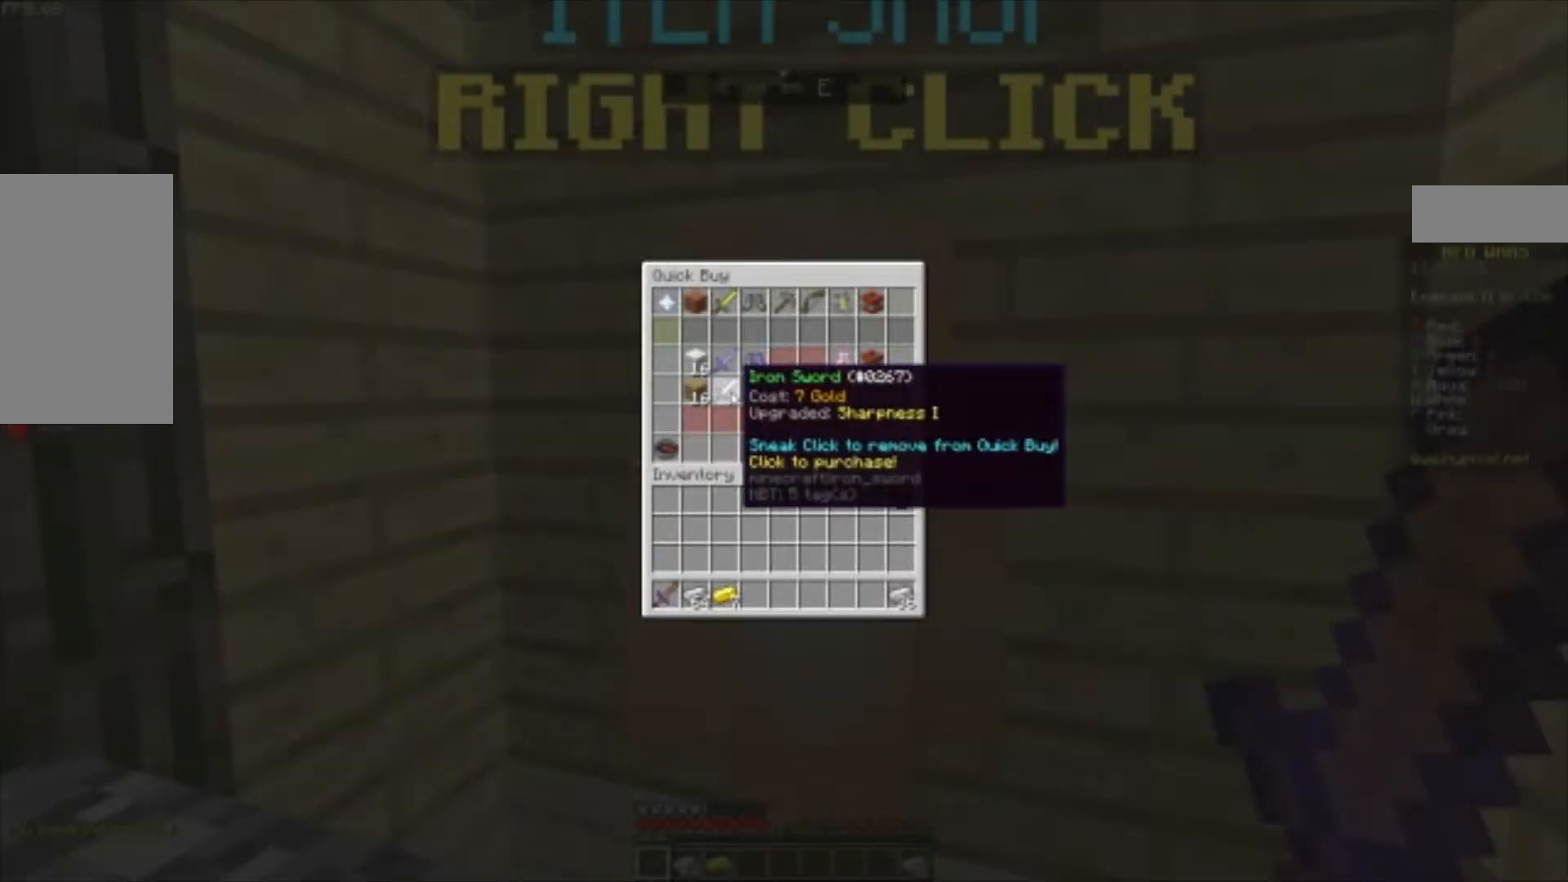
{"keys": [], "mouse": [], "events": []}
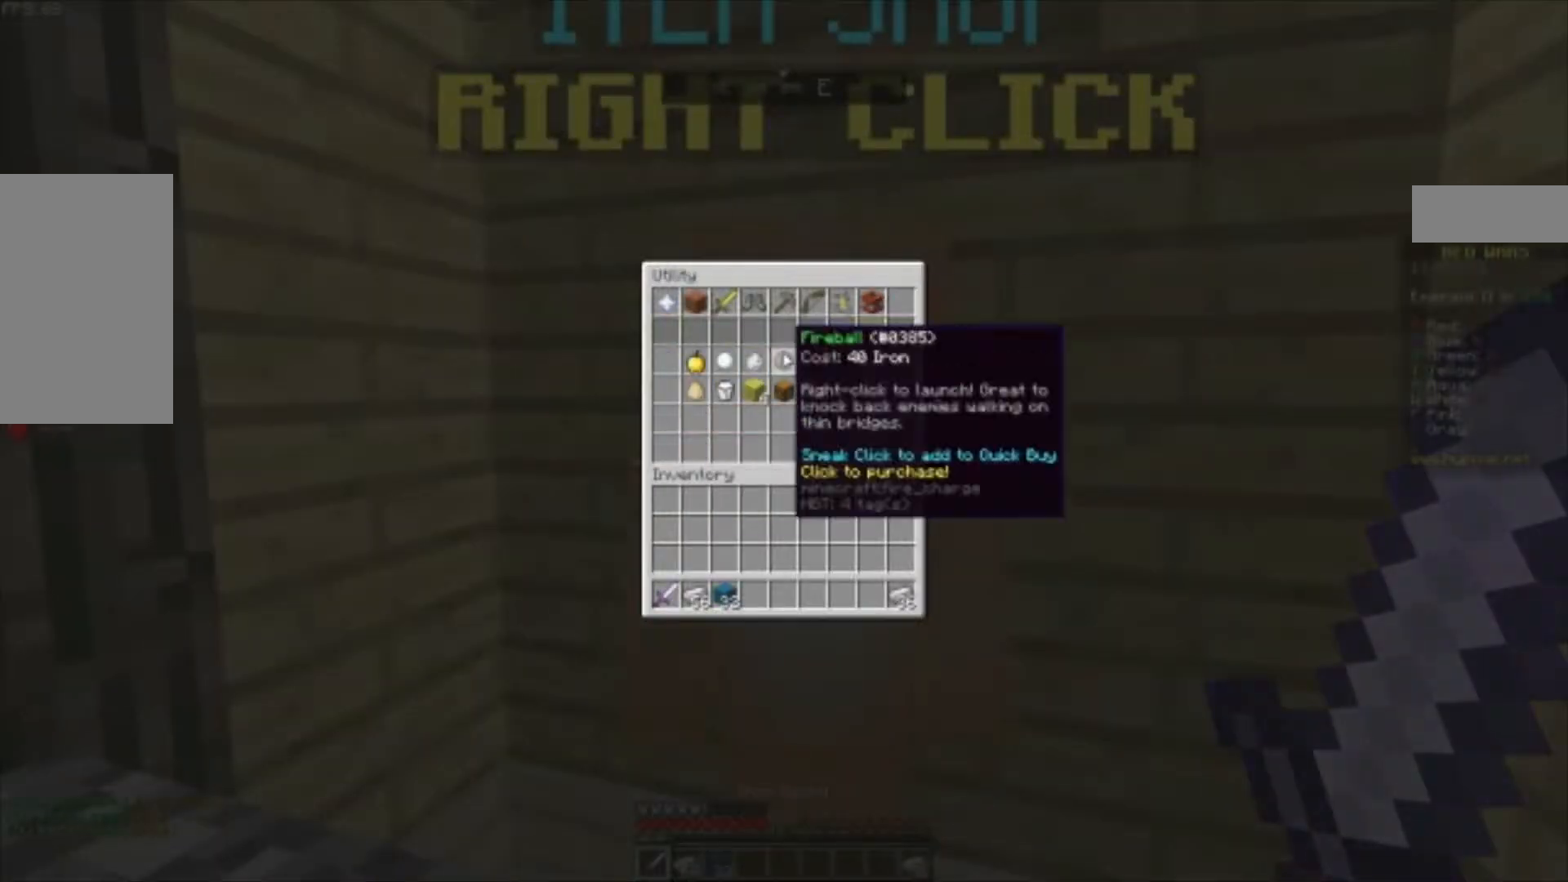
{"keys": ["a"], "mouse": [], "events": [[433, "a", "down"]]}
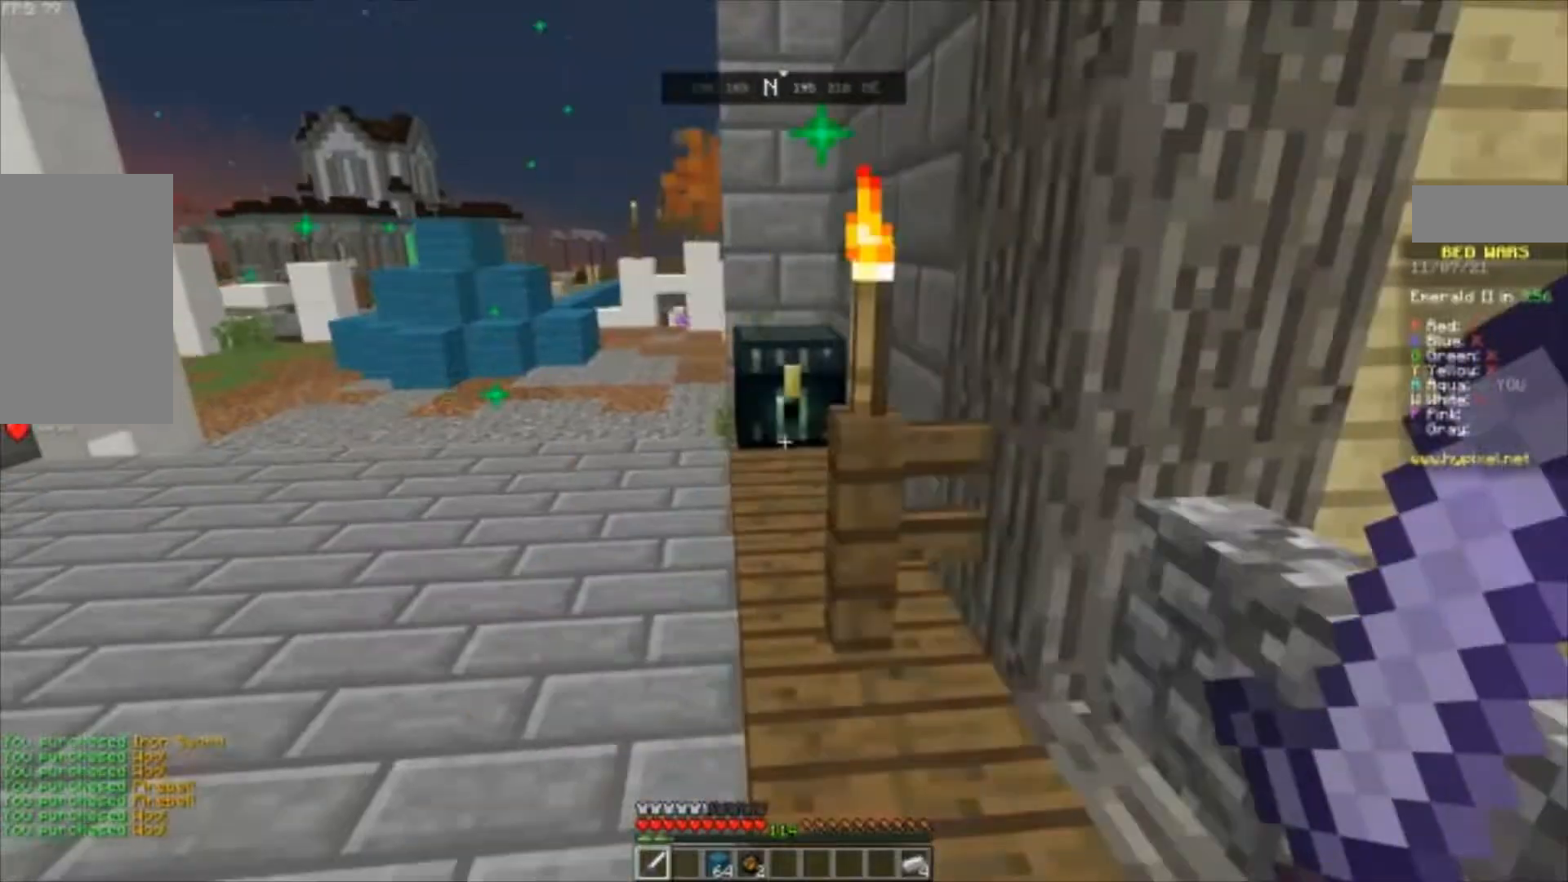
{"keys": [], "mouse": [], "events": [[33, "w", "down"], [133, "a", "up"], [133, "mouse_right", "down"], [167, "mouse_right", "up"], [167, "w", "up"]]}
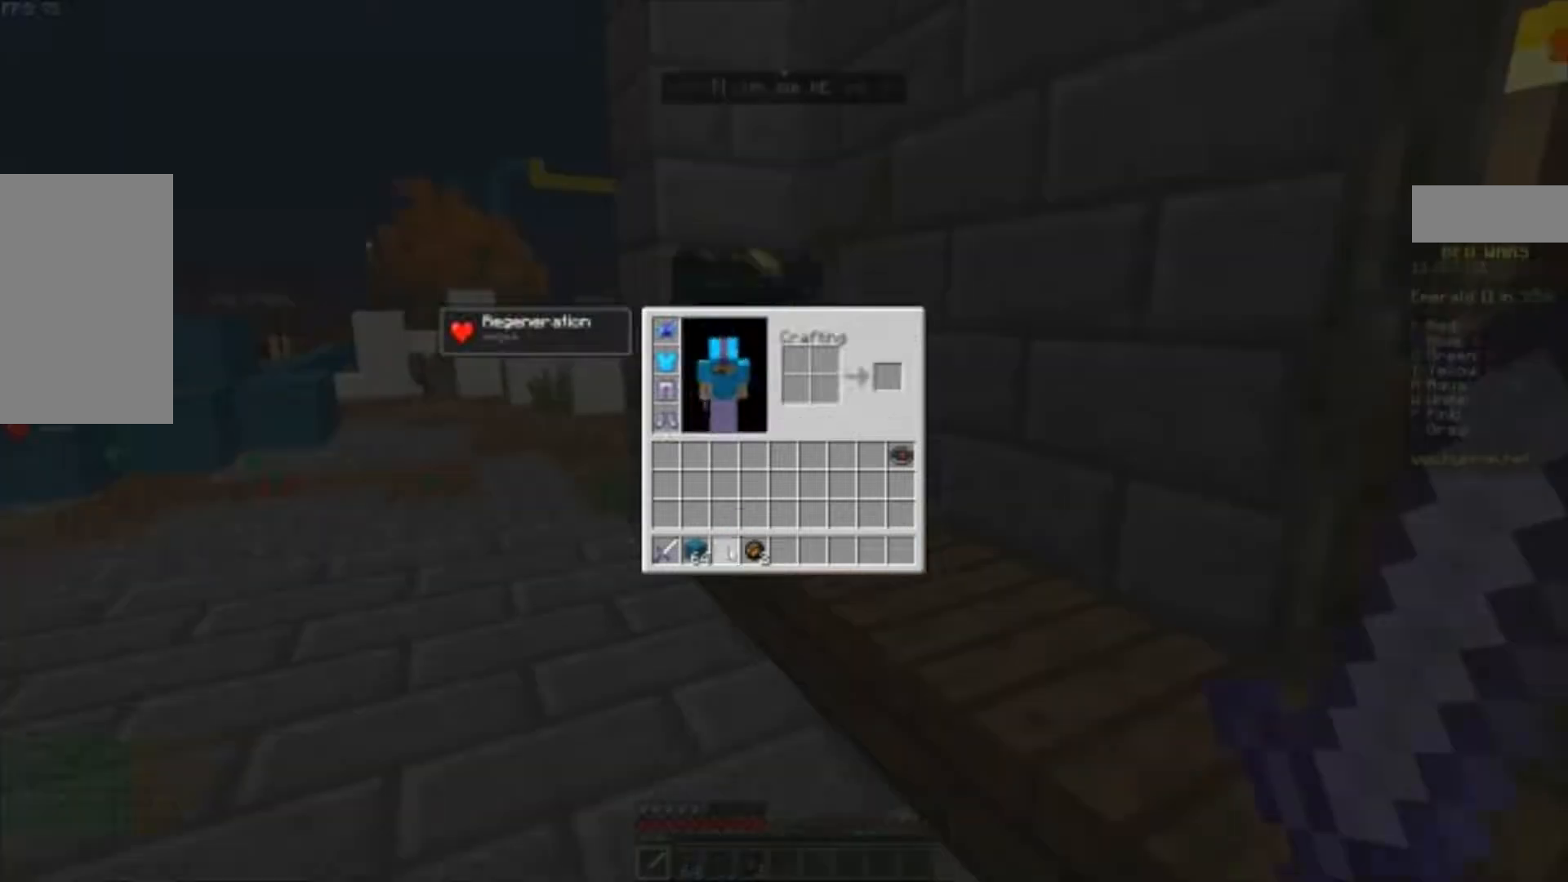
{"keys": ["space", "w"], "mouse": [], "events": [[133, "w", "down"], [233, "space", "down"], [367, "mouse_left", "down"], [400, "mouse_left", "up"]]}
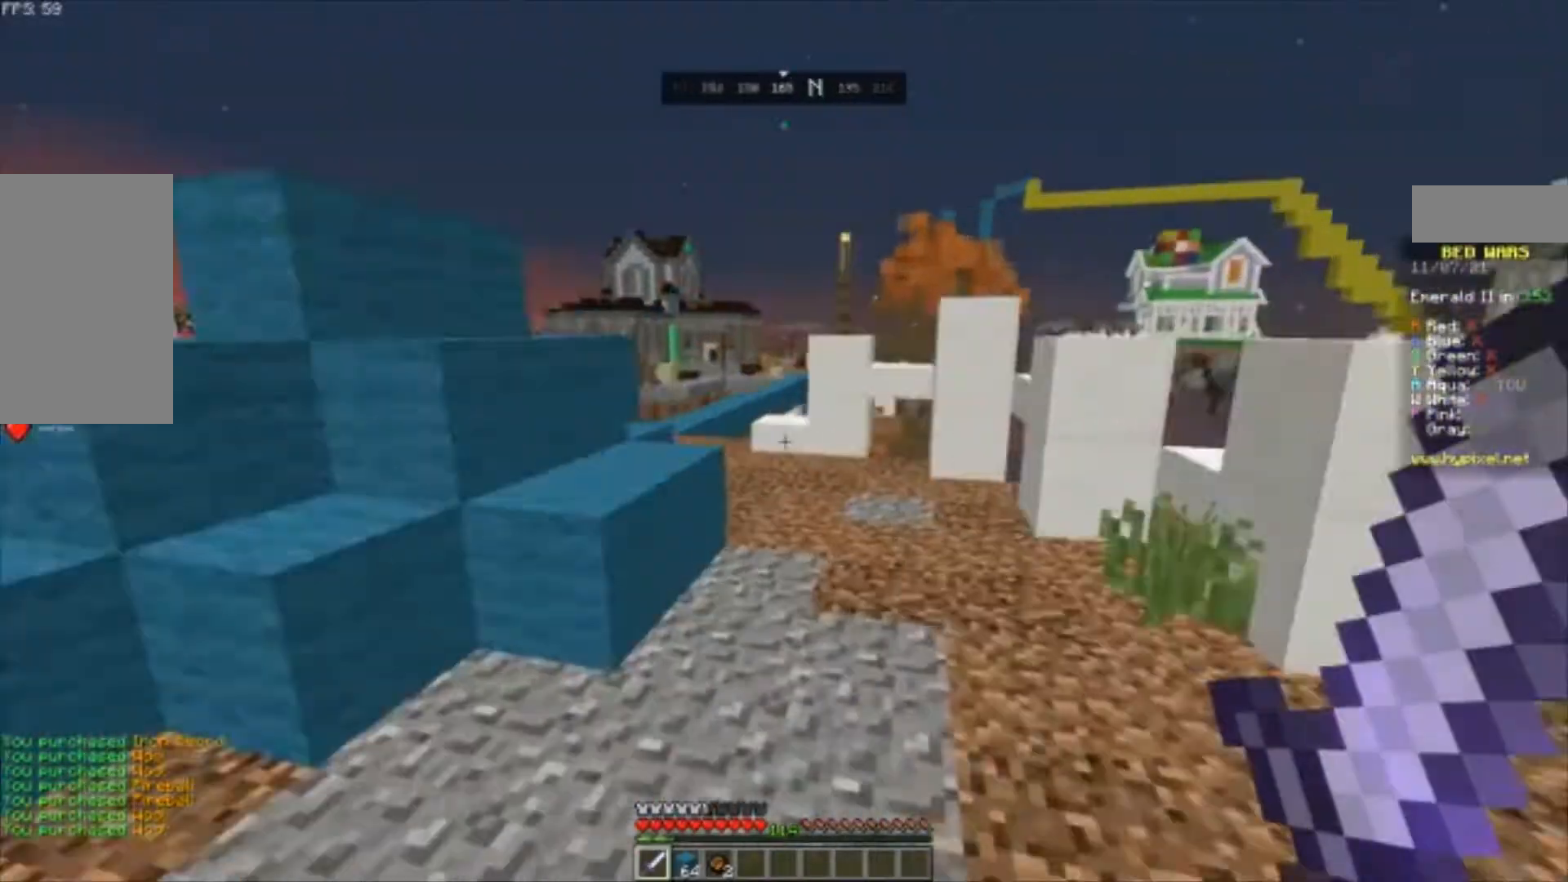
{"keys": ["space", "w"], "mouse": [], "events": [[100, "space", "up"], [300, "a", "down"], [367, "a", "up"], [467, "space", "down"]]}
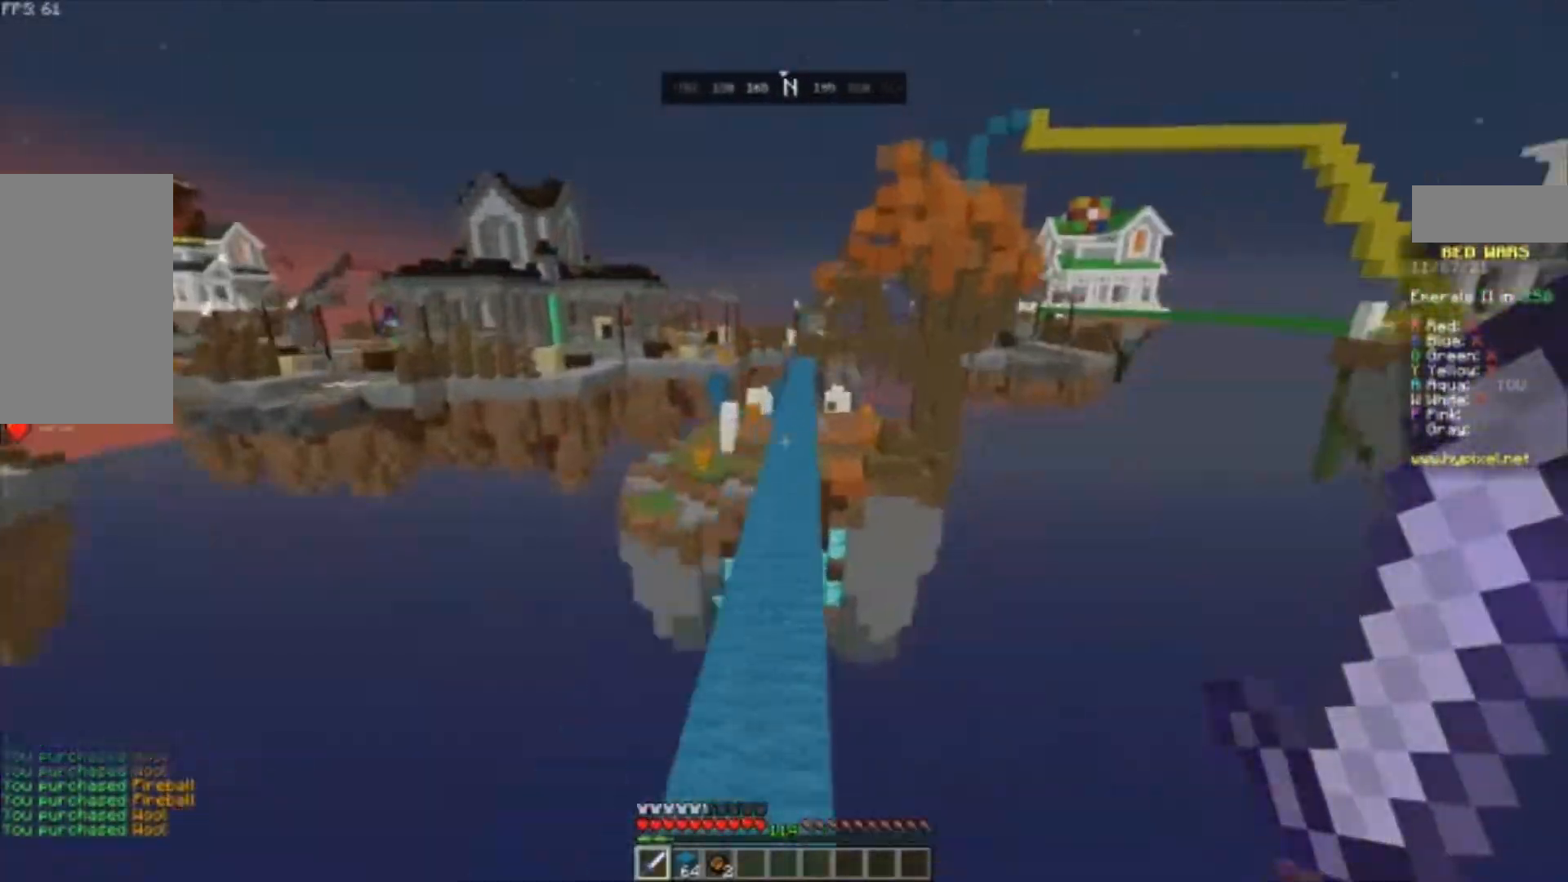
{"keys": ["space", "w"], "mouse": [], "events": []}
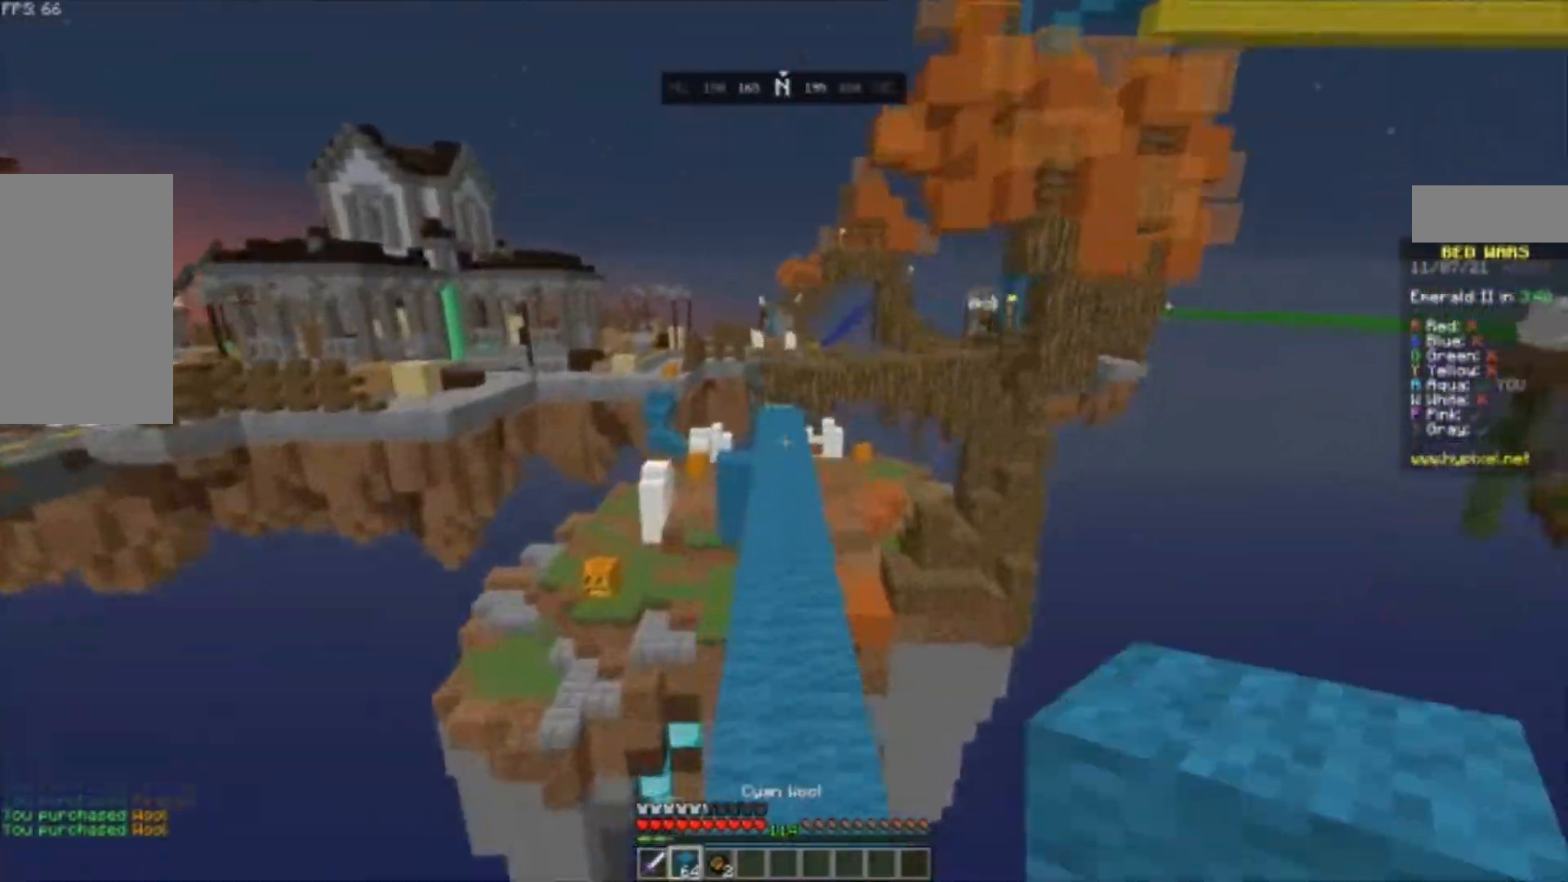
{"keys": ["w"], "mouse": [], "events": [[167, "space", "up"]]}
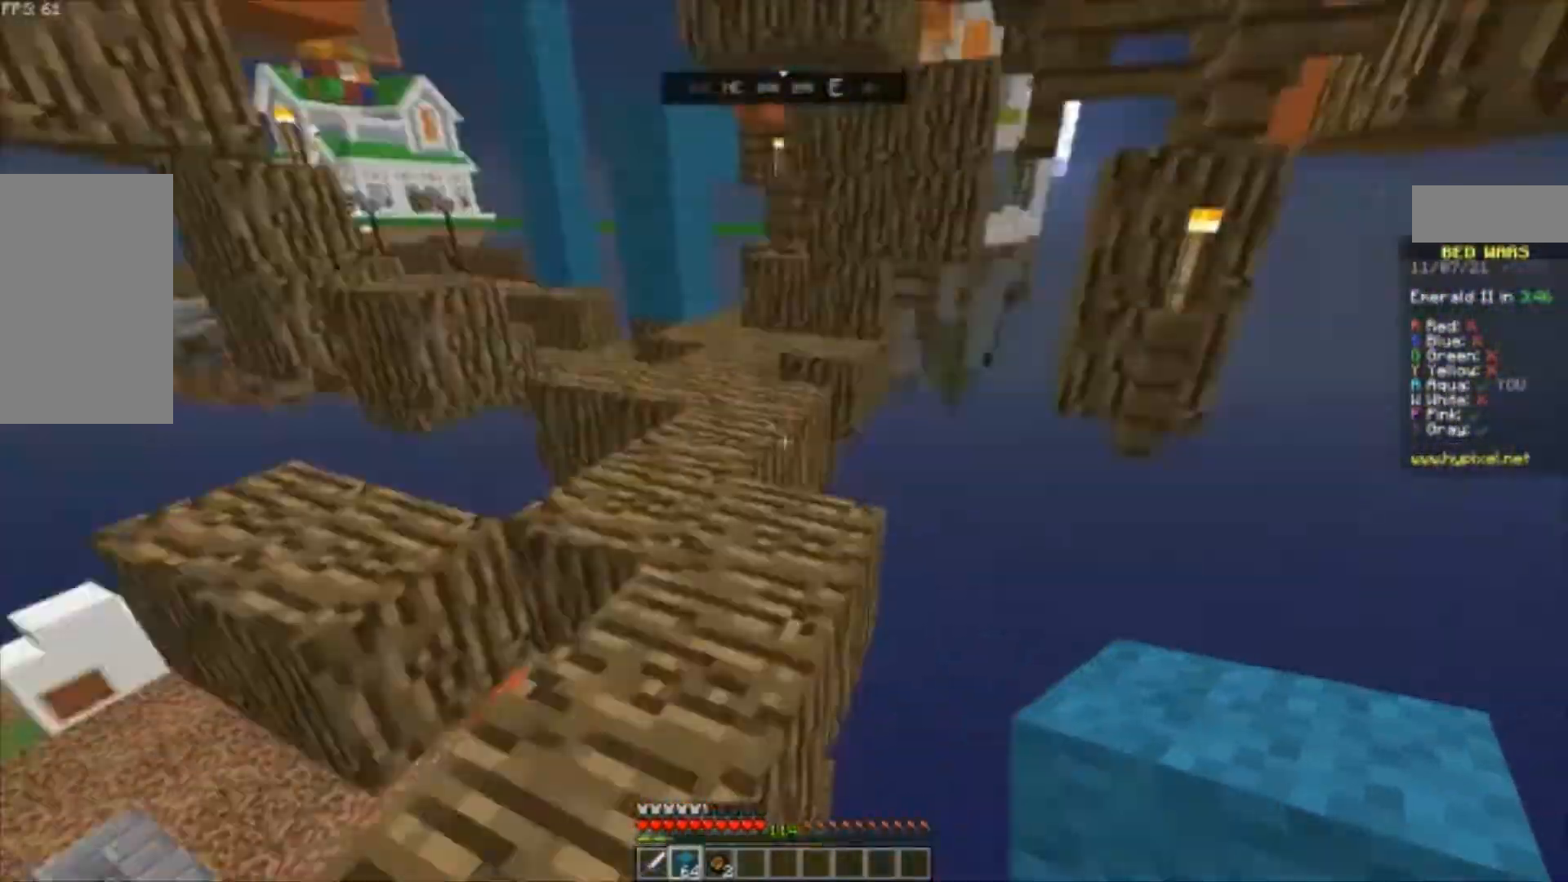
{"keys": [], "mouse": [], "events": [[33, "space", "down"], [100, "space", "up"], [200, "d", "down"], [333, "d", "up"], [400, "d", "down"], [433, "d", "up"], [433, "w", "up"]]}
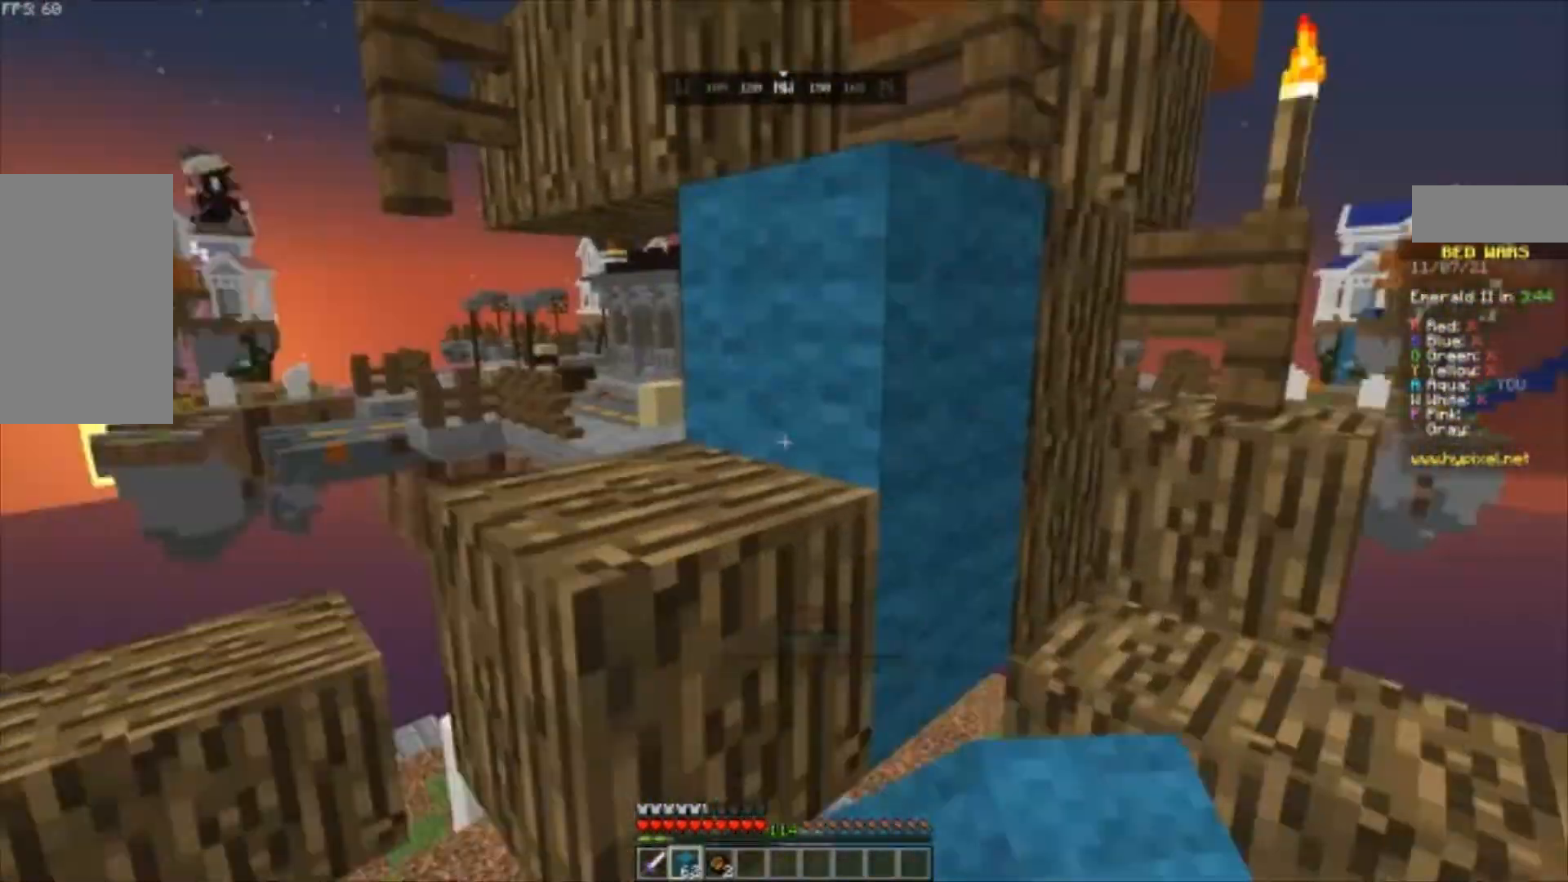
{"keys": ["w"], "mouse": [], "events": [[300, "mouse_right", "down"], [300, "w", "down"], [333, "mouse_right", "up"]]}
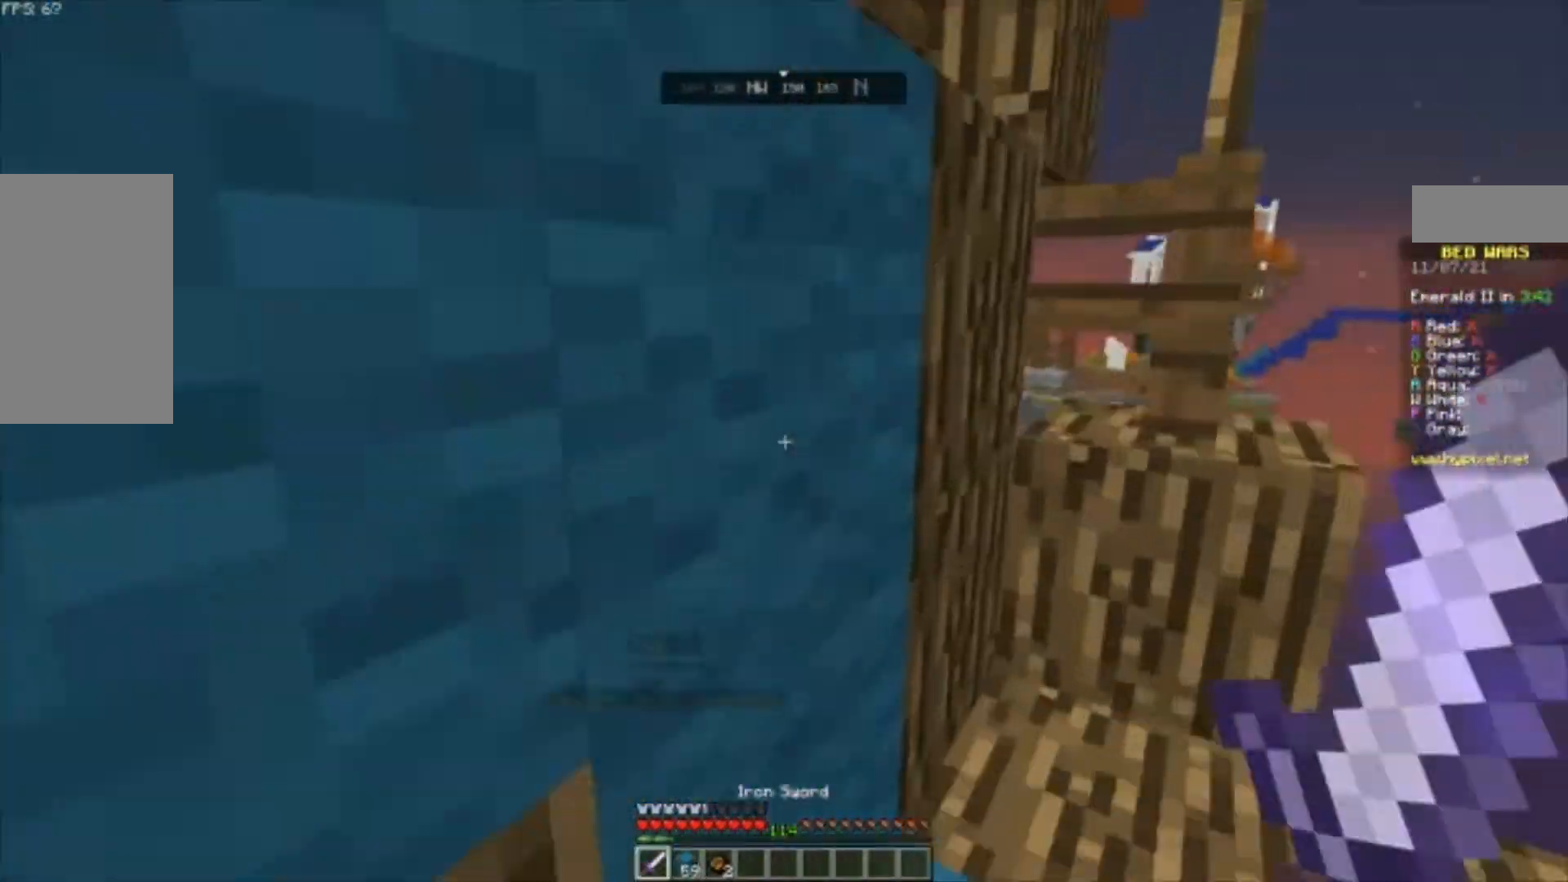
{"keys": [], "mouse": [], "events": [[100, "w", "up"]]}
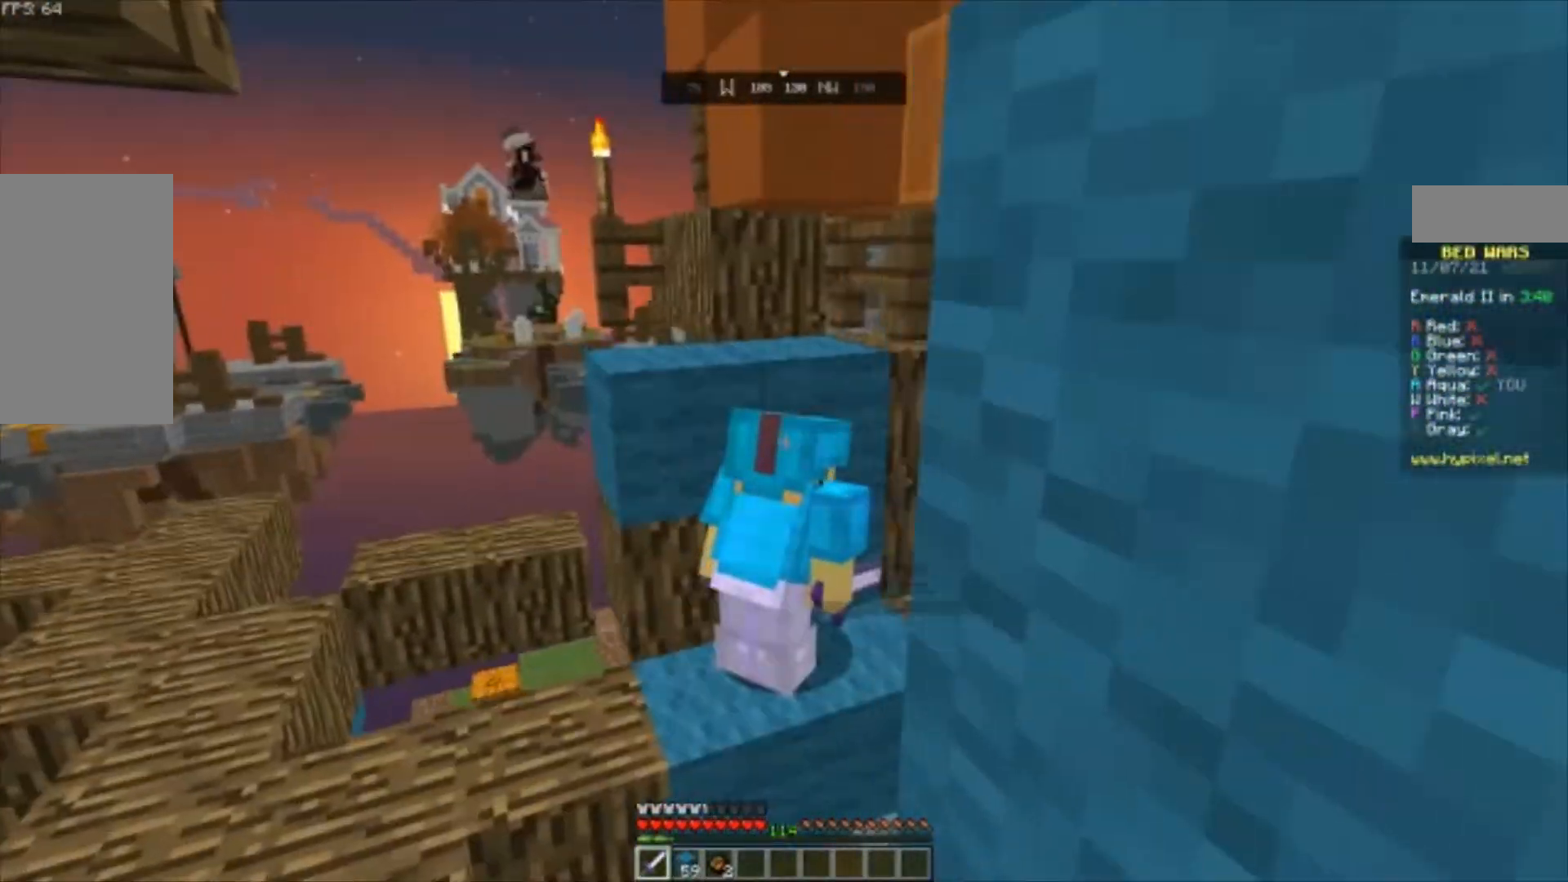
{"keys": [], "mouse": [], "events": [[67, "a", "down"], [167, "w", "down"], [267, "w", "up"], [333, "s", "down"], [433, "a", "up"], [500, "s", "up"]]}
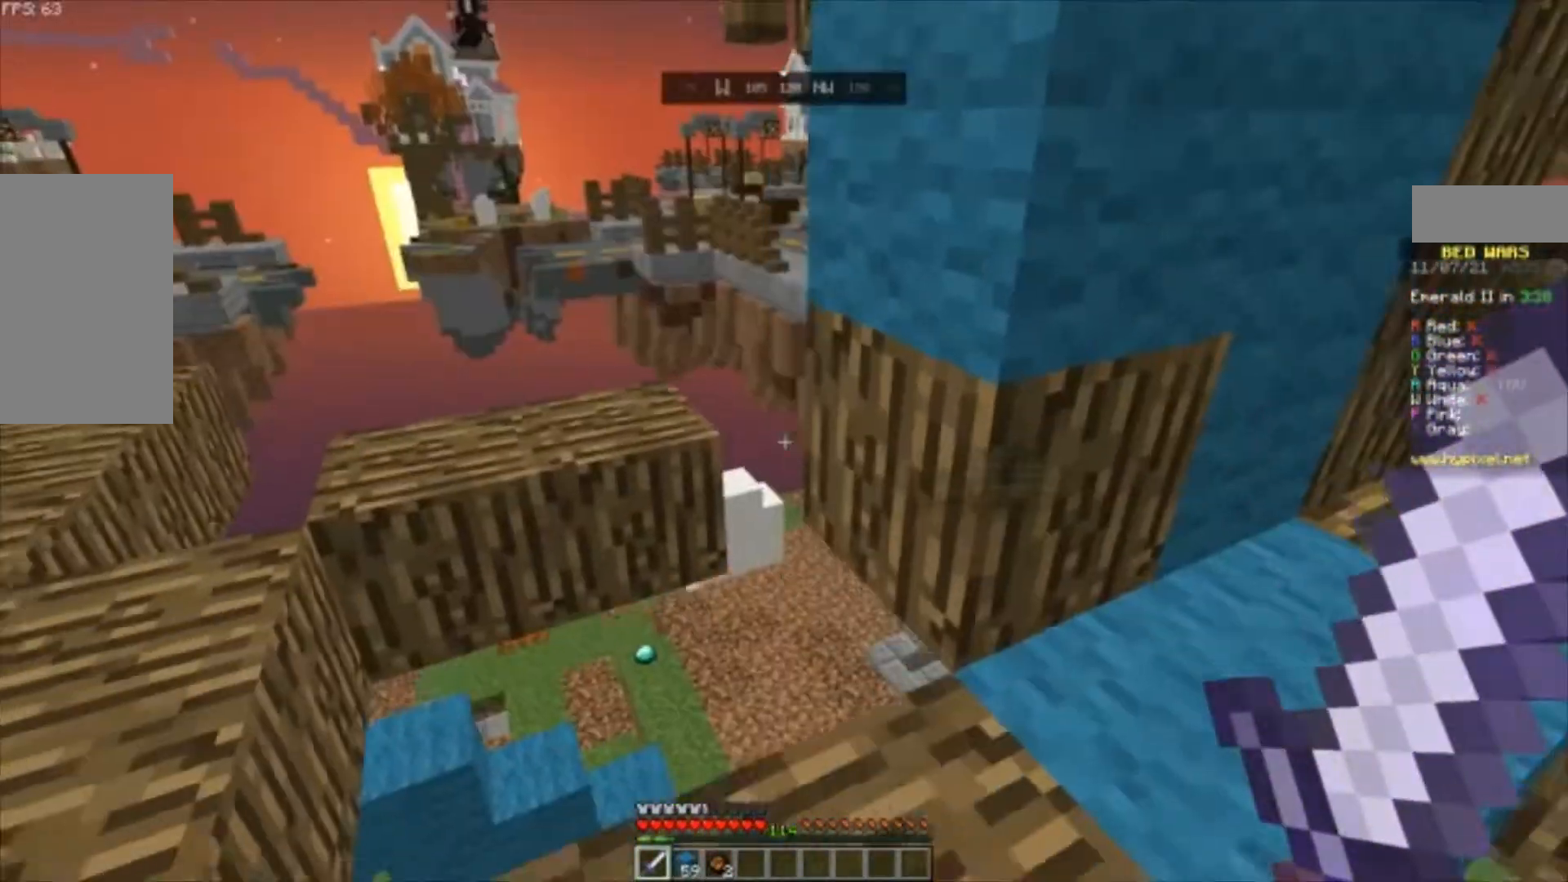
{"keys": [], "mouse": [], "events": [[33, "d", "down"], [67, "w", "down"], [133, "d", "up"], [233, "d", "down"], [333, "d", "up"], [367, "w", "up"]]}
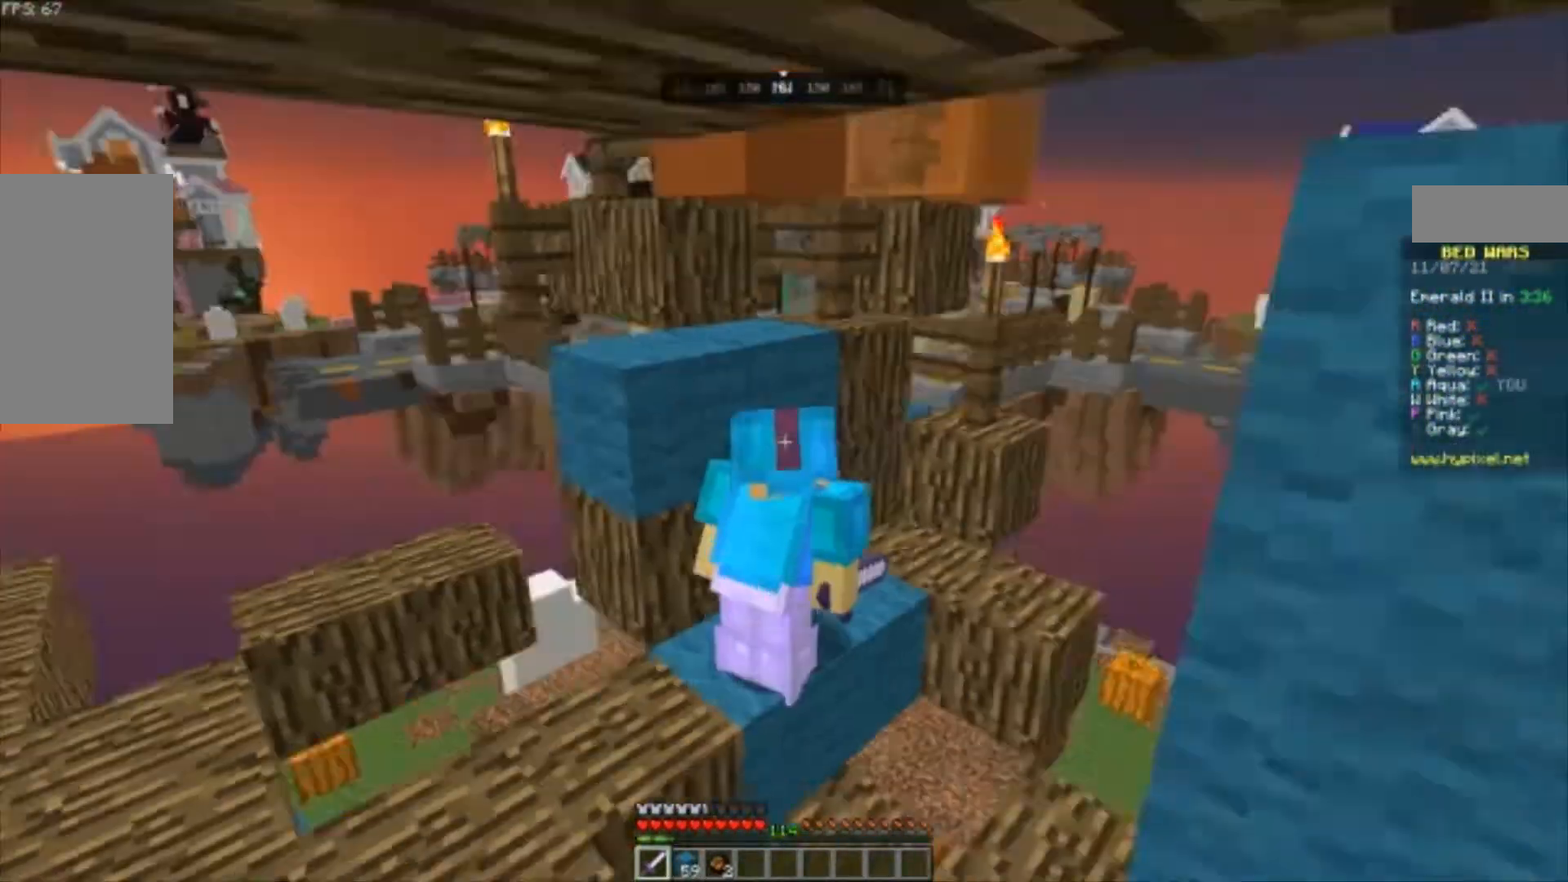
{"keys": [], "mouse": [], "events": []}
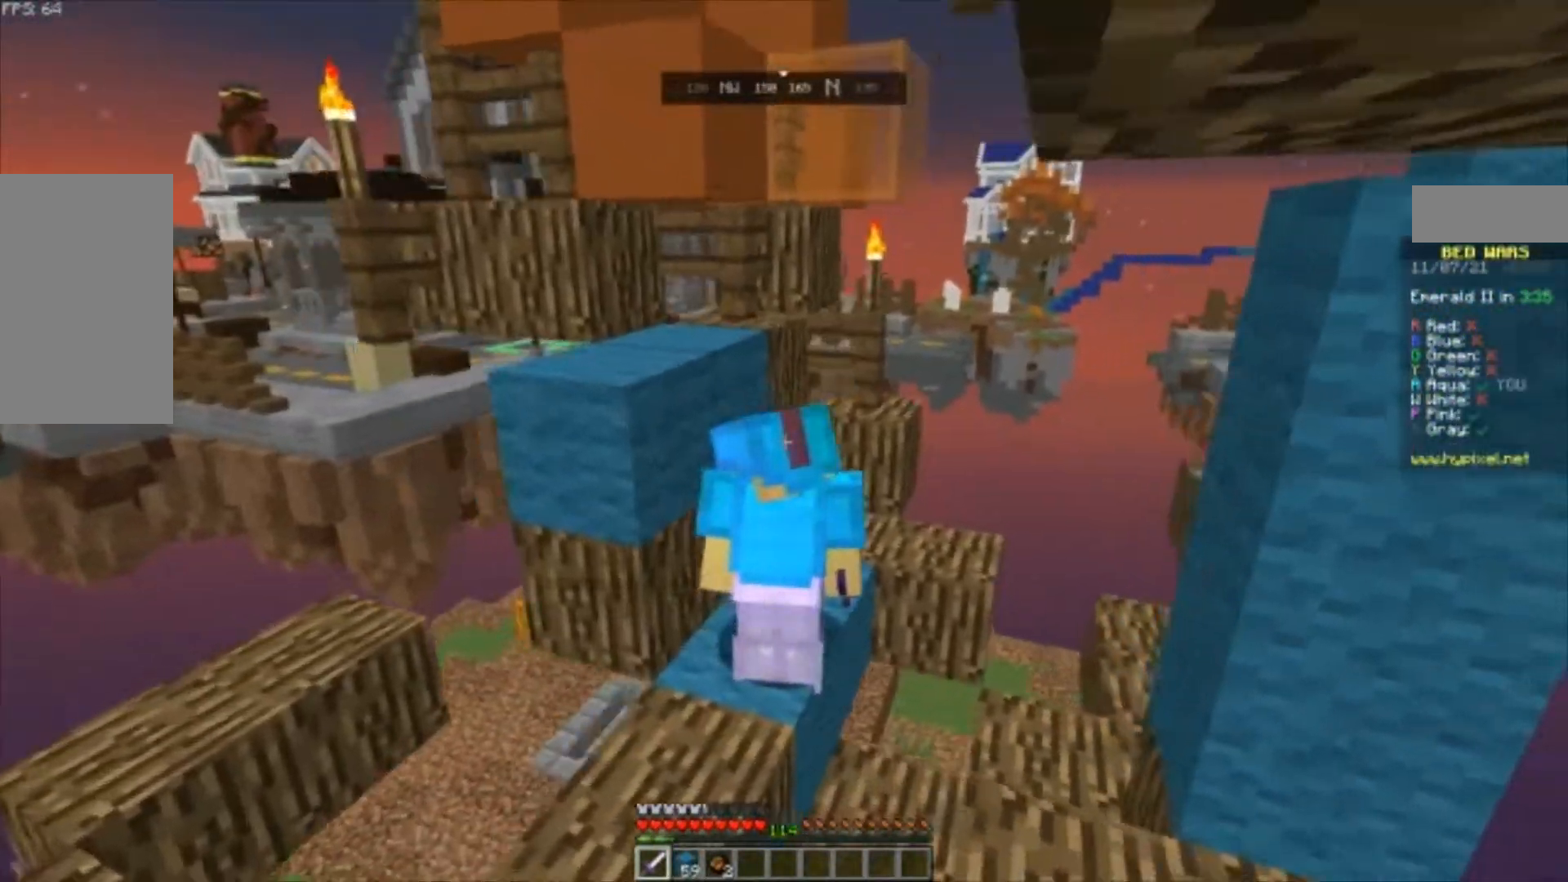
{"keys": [], "mouse": [], "events": []}
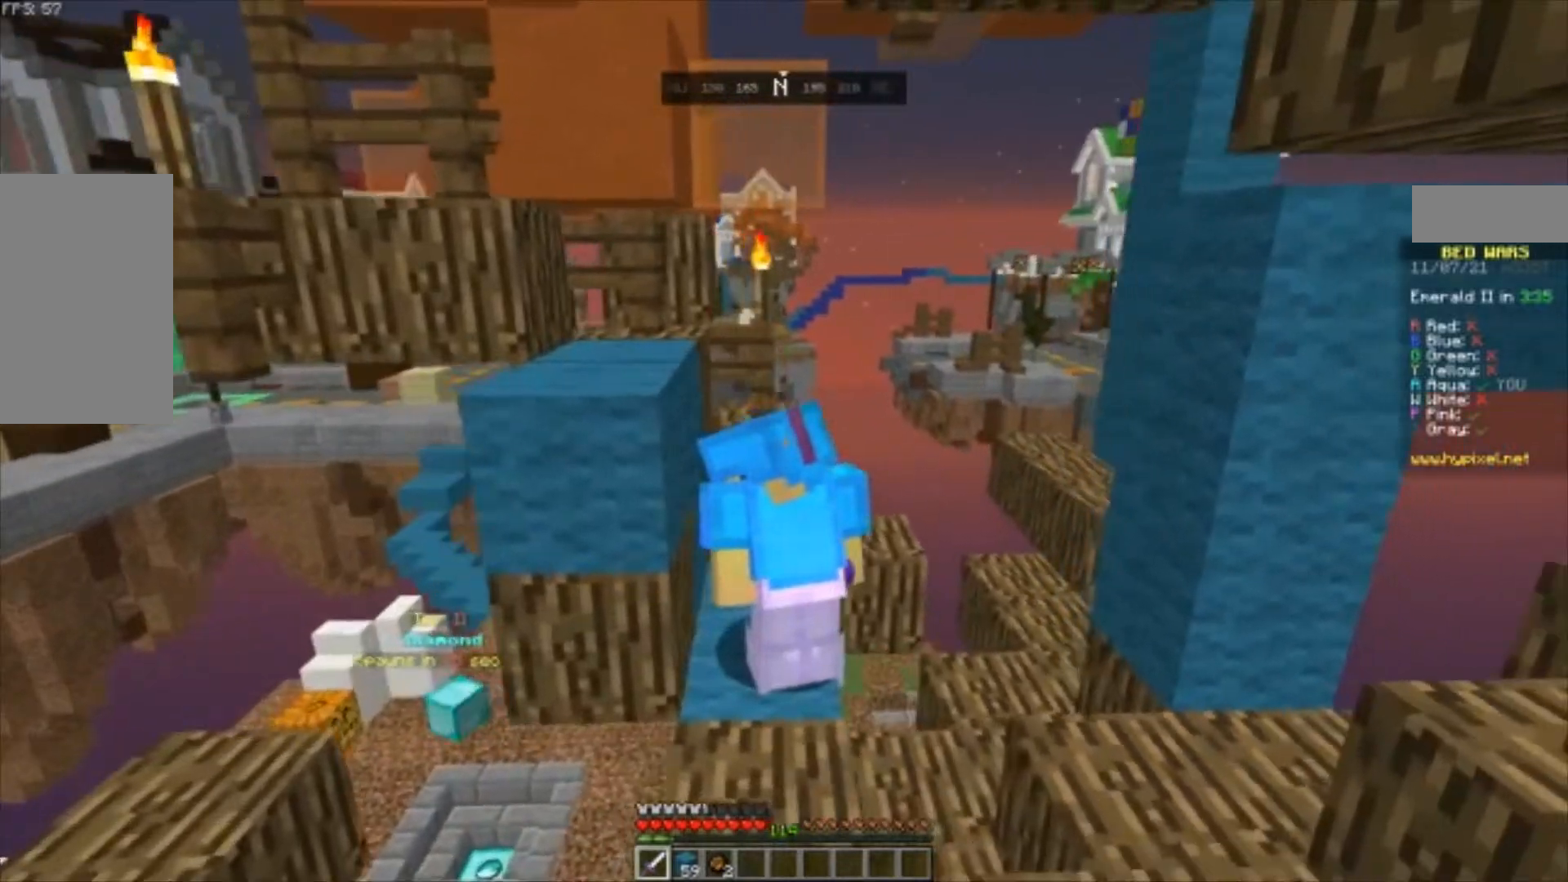
{"keys": [], "mouse": [], "events": []}
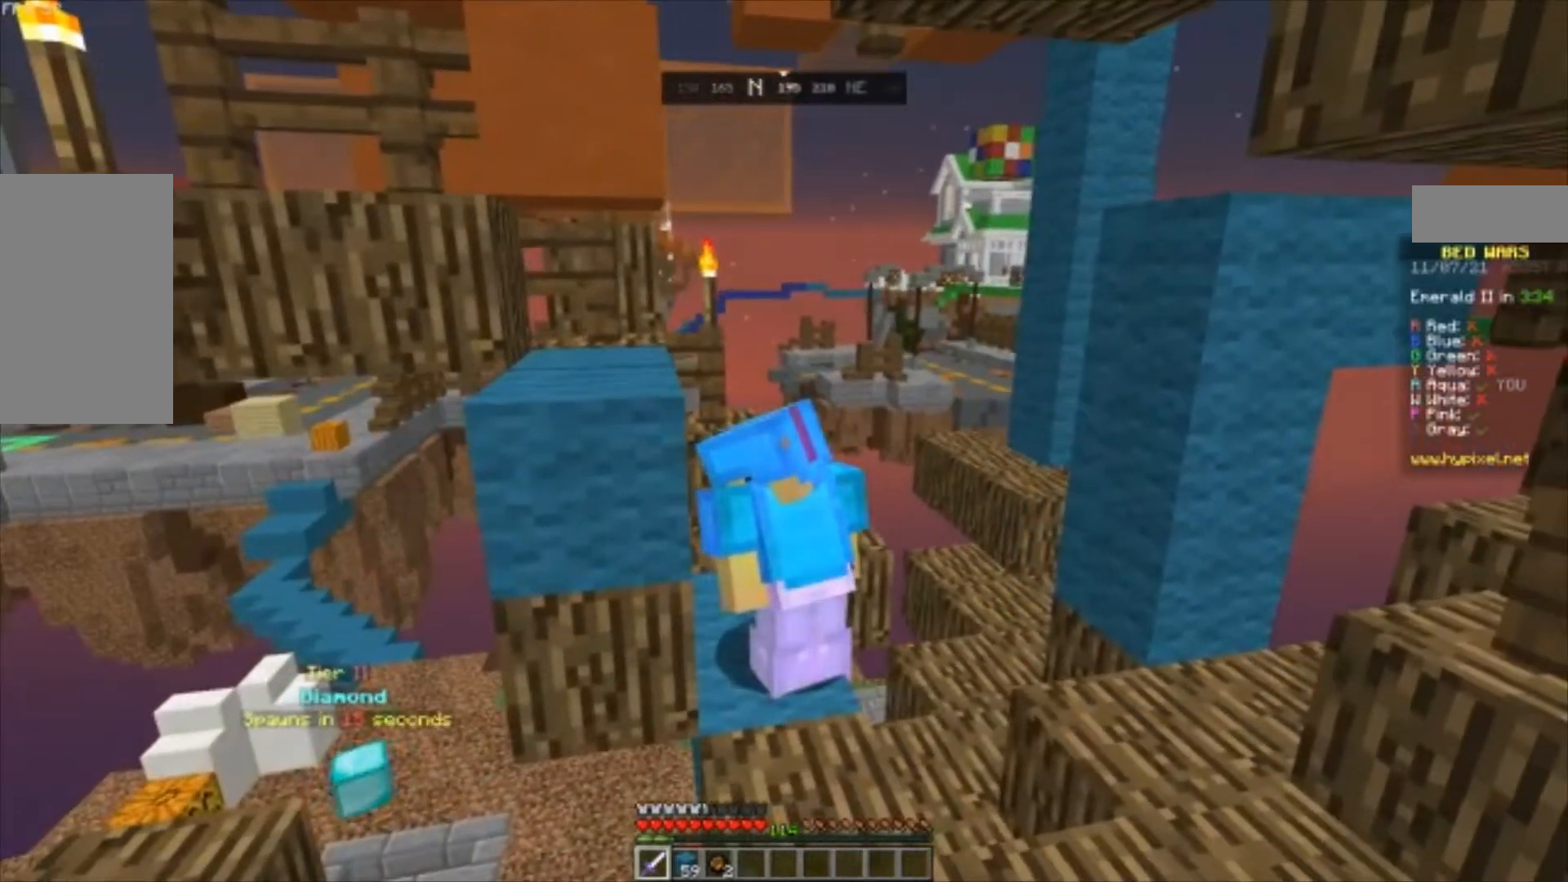
{"keys": ["a"], "mouse": [], "events": [[367, "a", "down"]]}
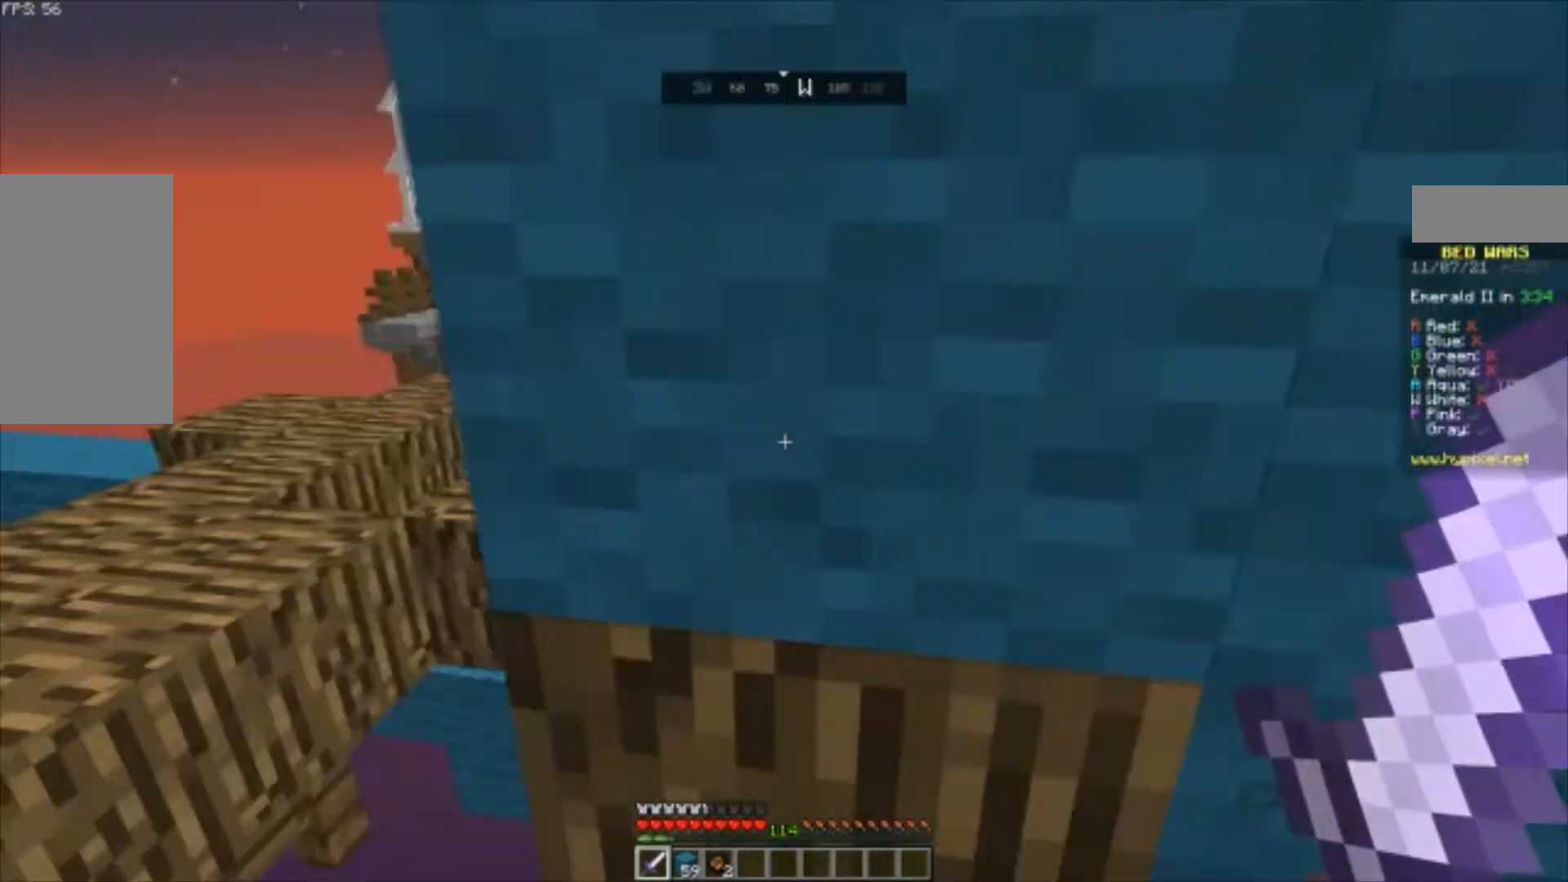
{"keys": [], "mouse": [], "events": [[500, "a", "up"]]}
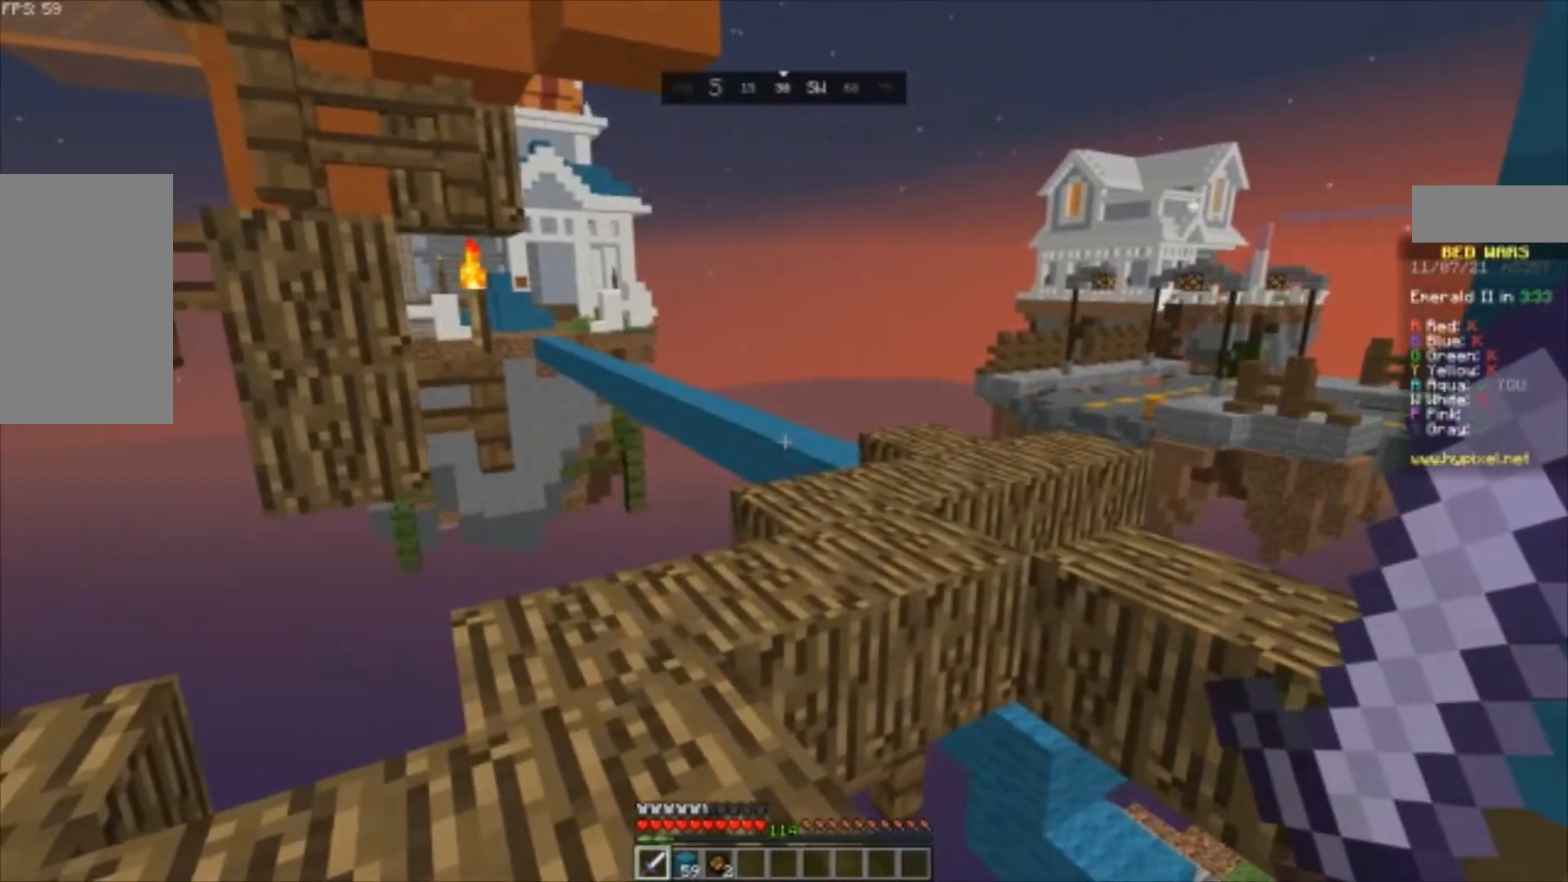
{"keys": ["d"], "mouse": [], "events": [[167, "s", "down"], [333, "s", "up"], [367, "d", "down"]]}